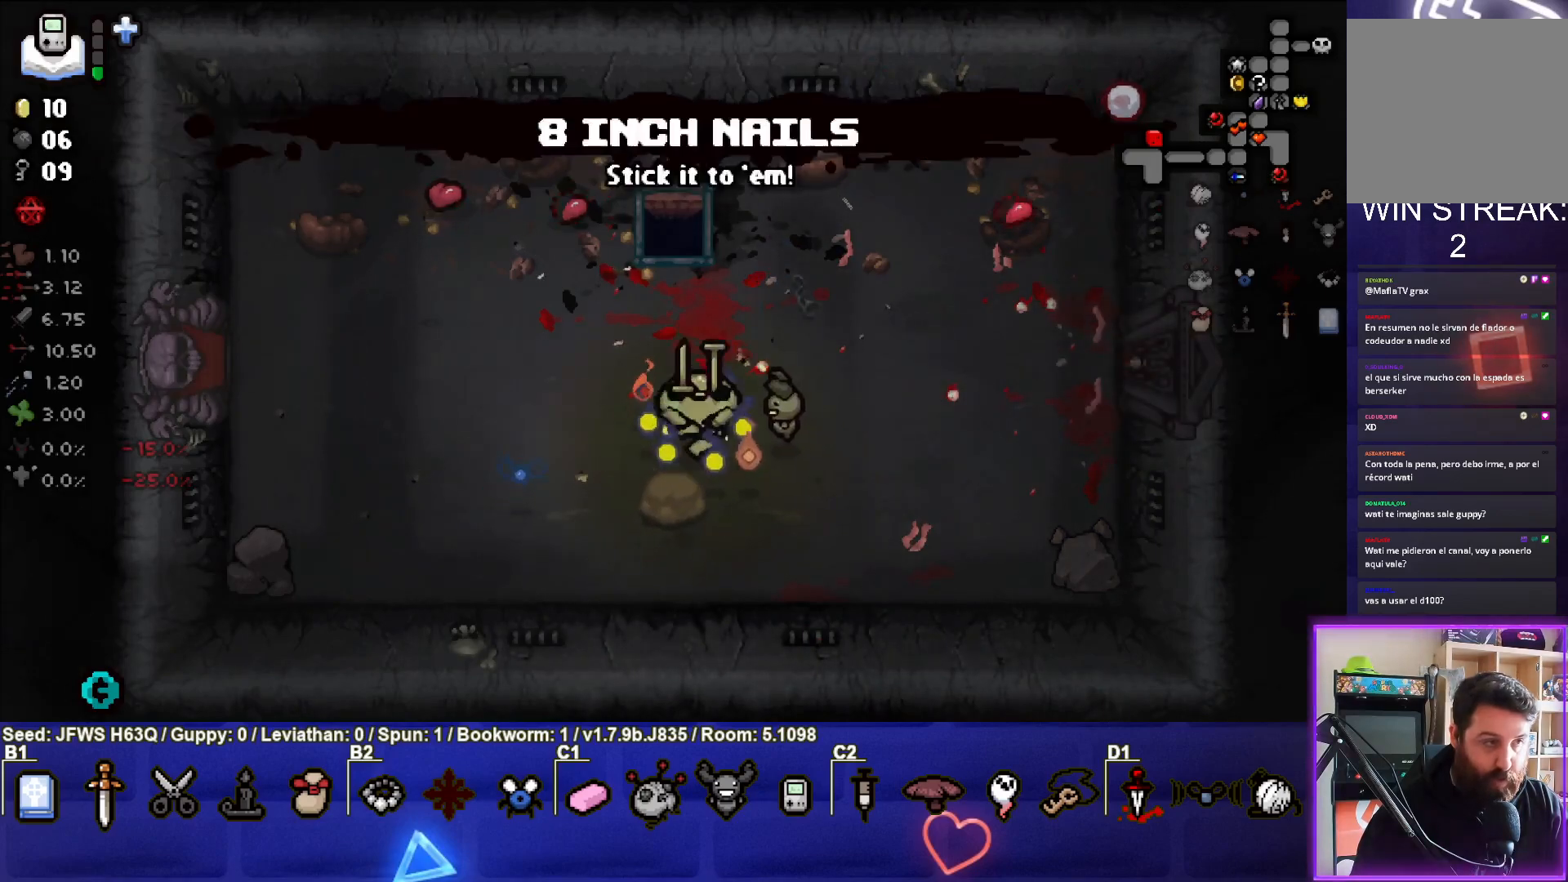
Gameplay with a controller (PlayStation layout); each line is a JSON object with the inputs held at the frame after it. "events" lists button and stick changes between this image and that frame as [ms after this image, input, new state], when the widget could be followed in between. Not read: right_stick.
{"buttons": [], "left_stick": "center", "events": [[100, "left_stick", "left"], [400, "left_stick", "center"]]}
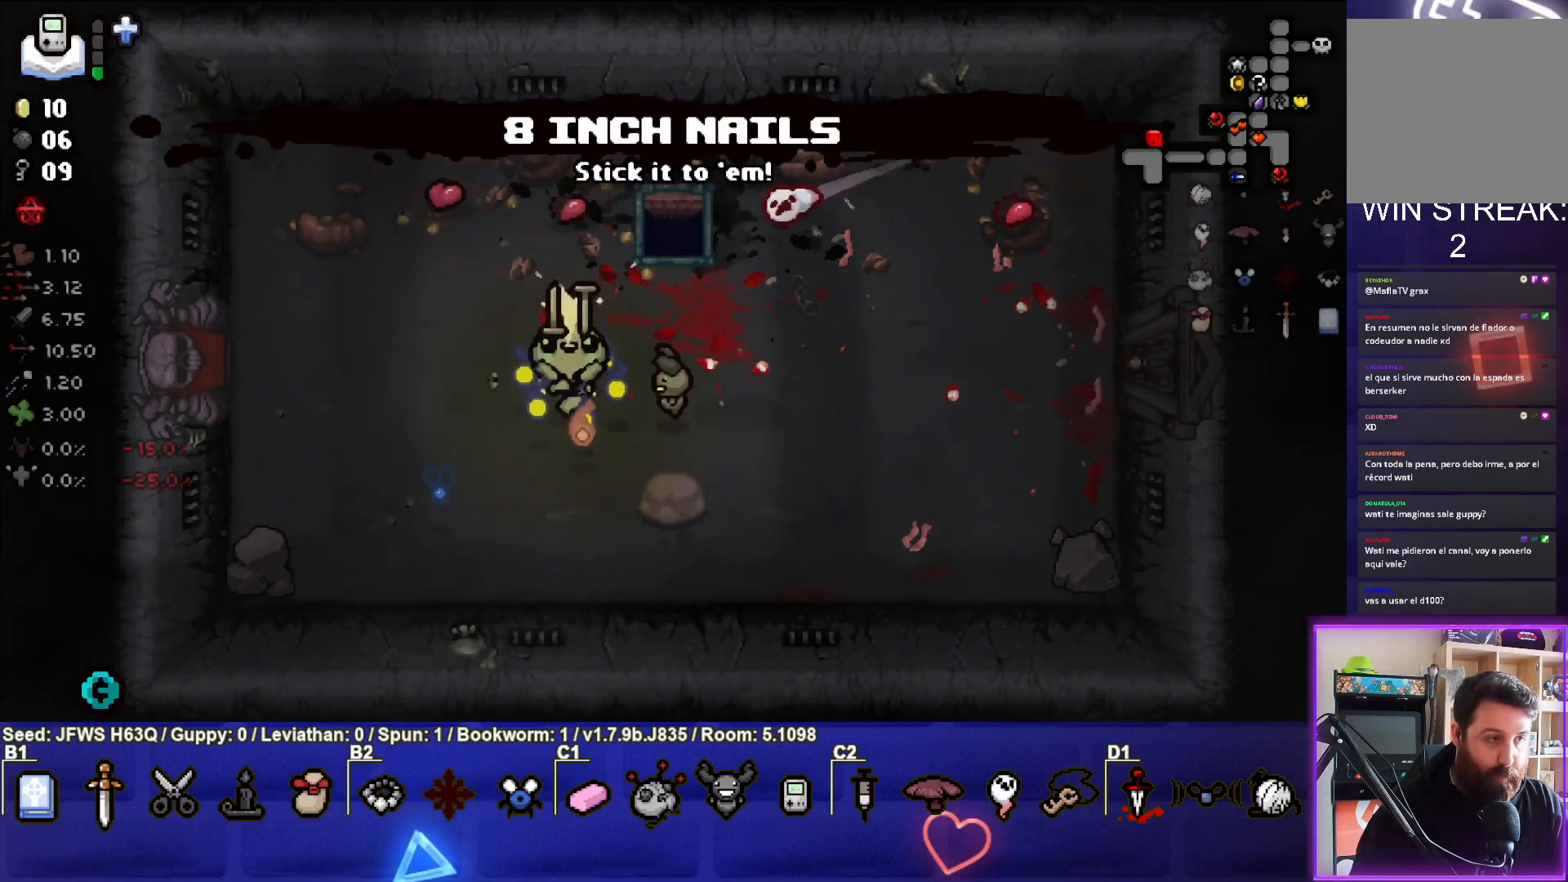
{"buttons": ["SELECT"], "left_stick": "center", "events": [[233, "SELECT", "down"]]}
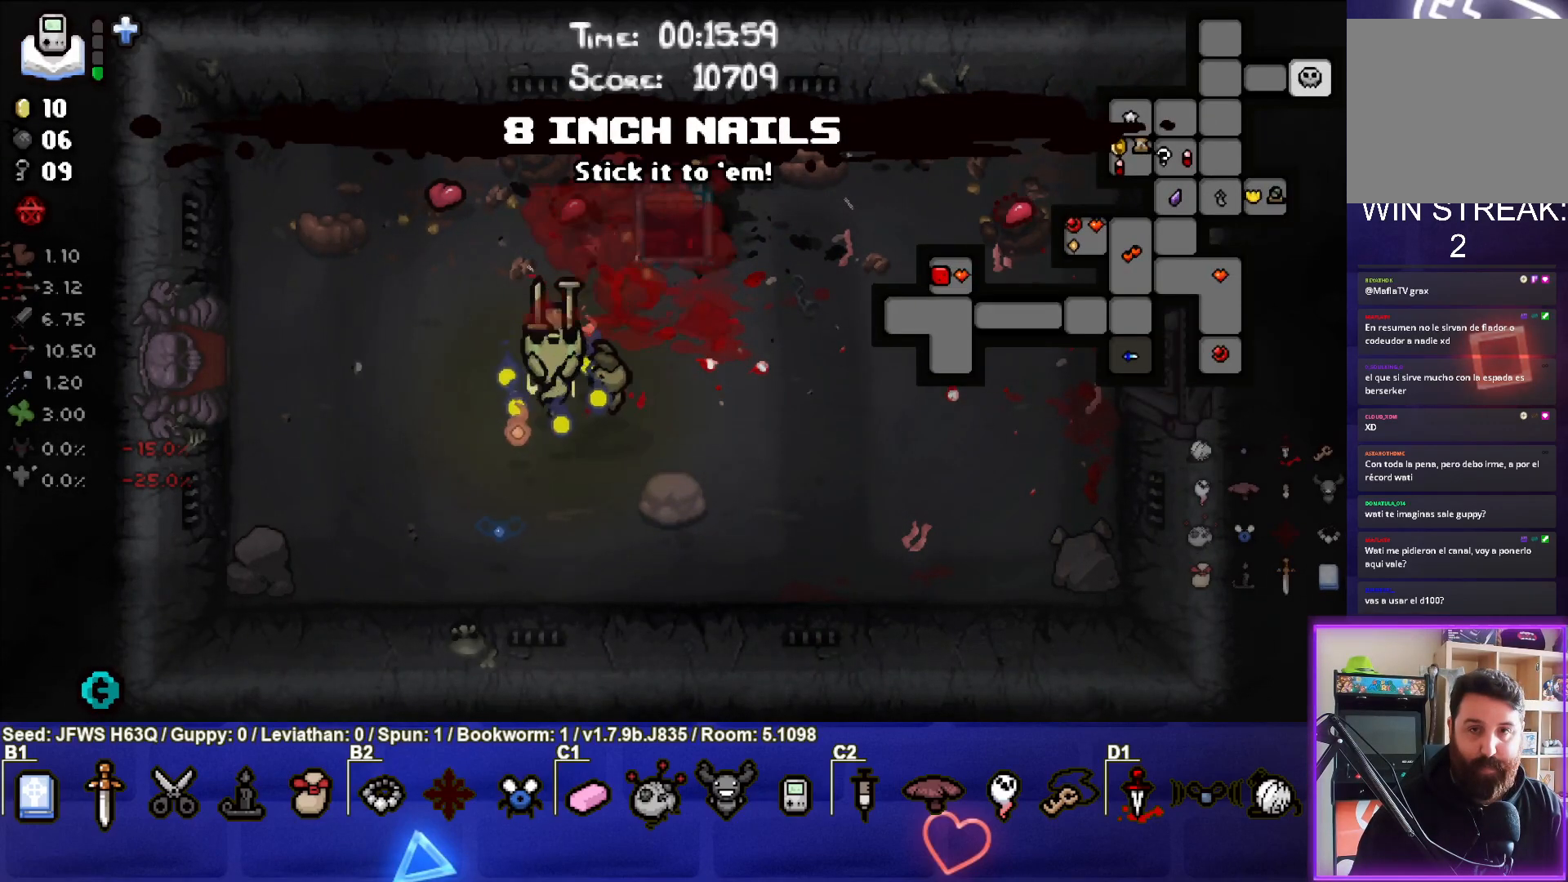
{"buttons": ["SELECT"], "left_stick": "center", "events": []}
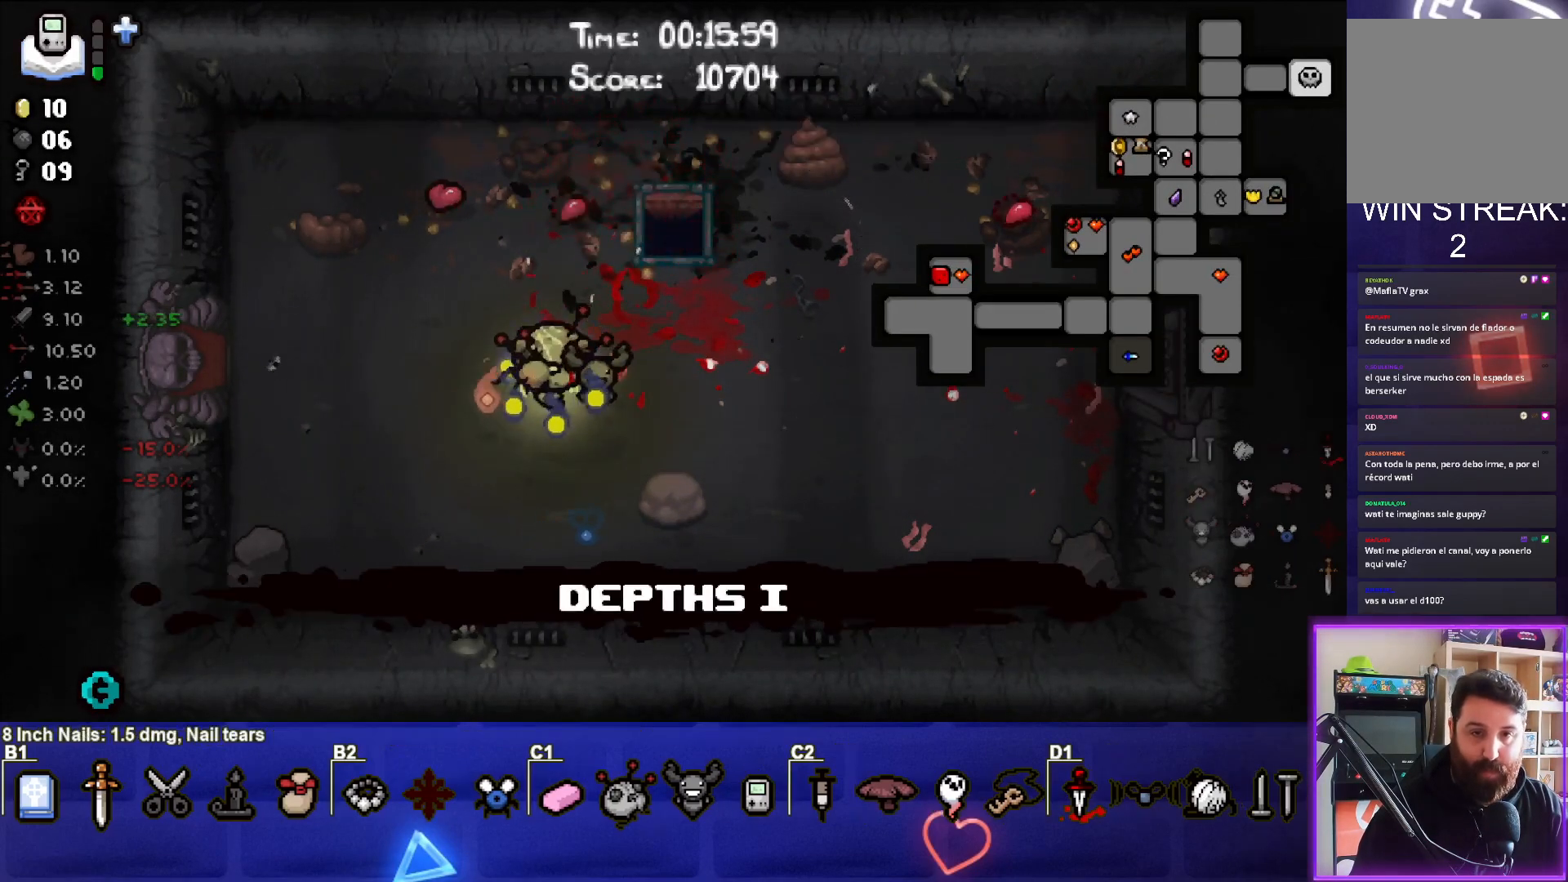
{"buttons": ["SELECT"], "left_stick": "center", "events": []}
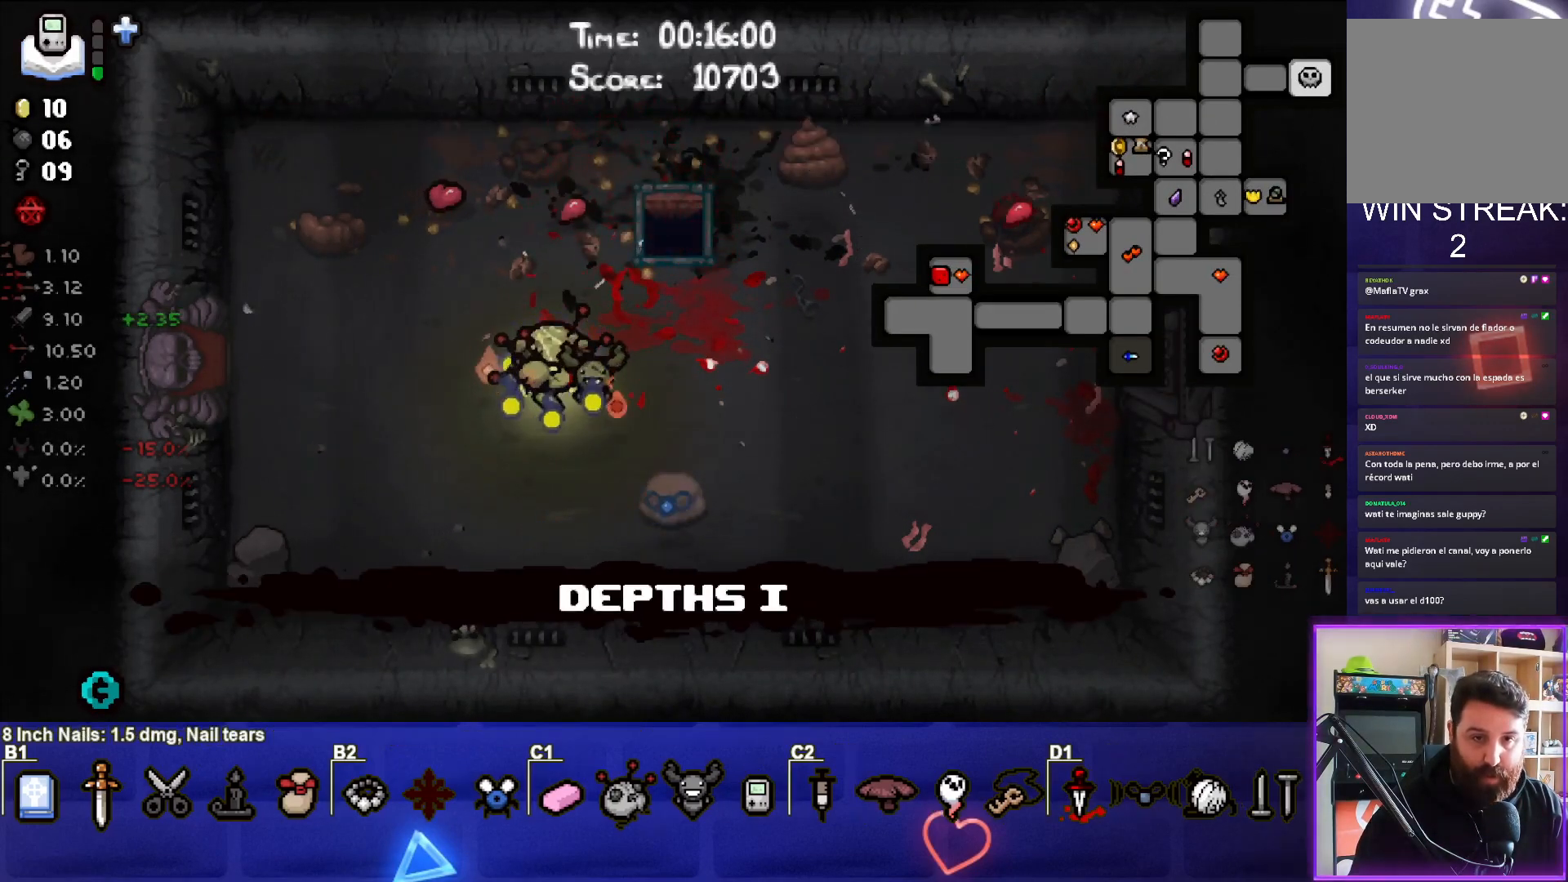
{"buttons": ["SELECT"], "left_stick": "center", "events": []}
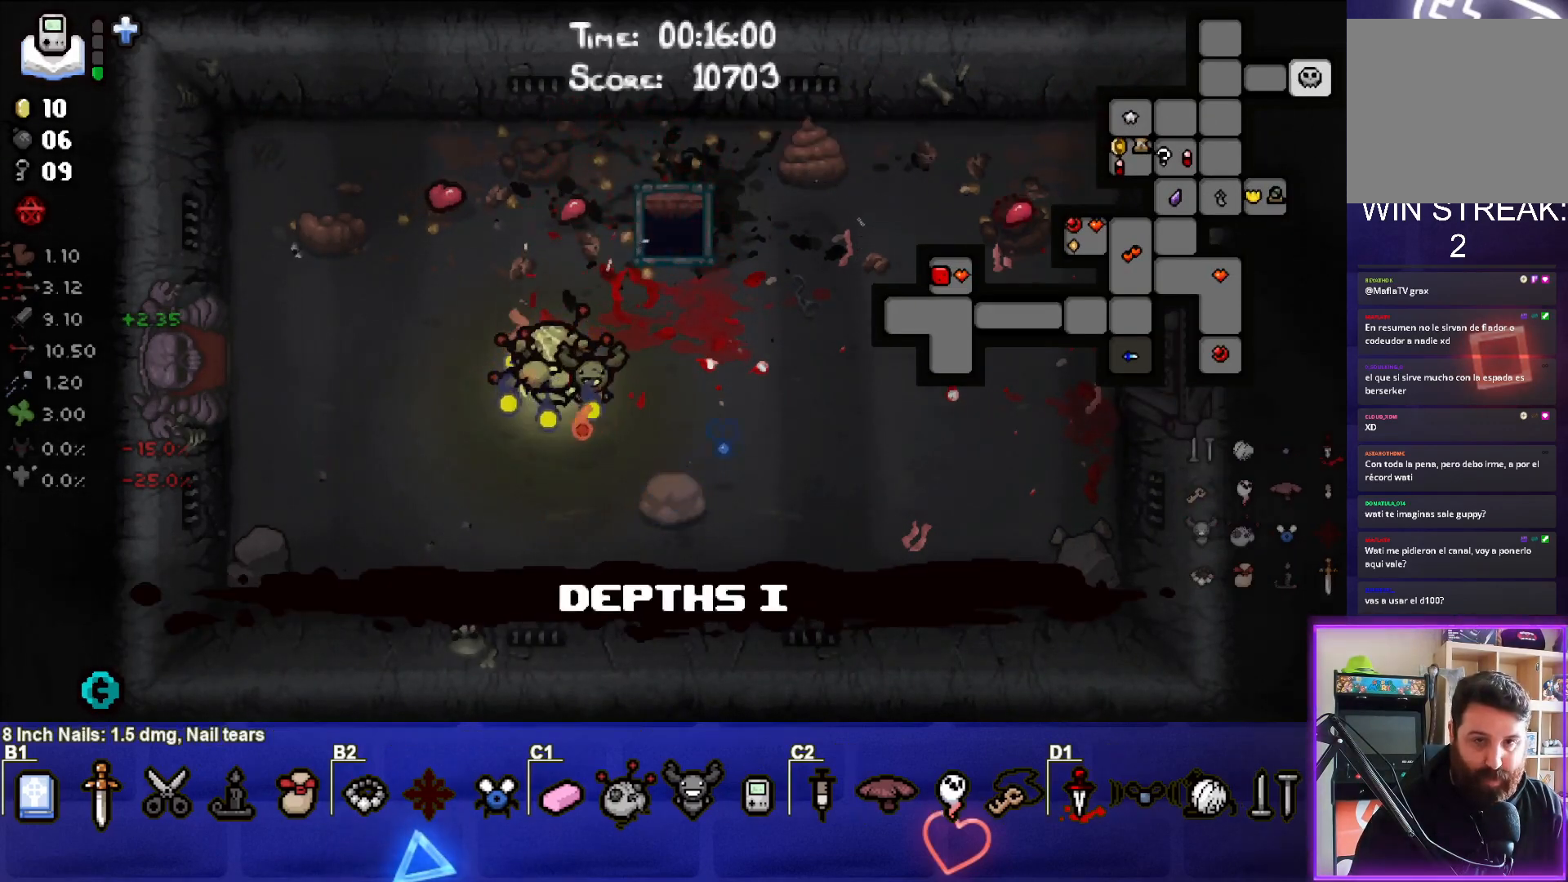
{"buttons": ["SELECT"], "left_stick": "left", "events": [[333, "left_stick", "left"]]}
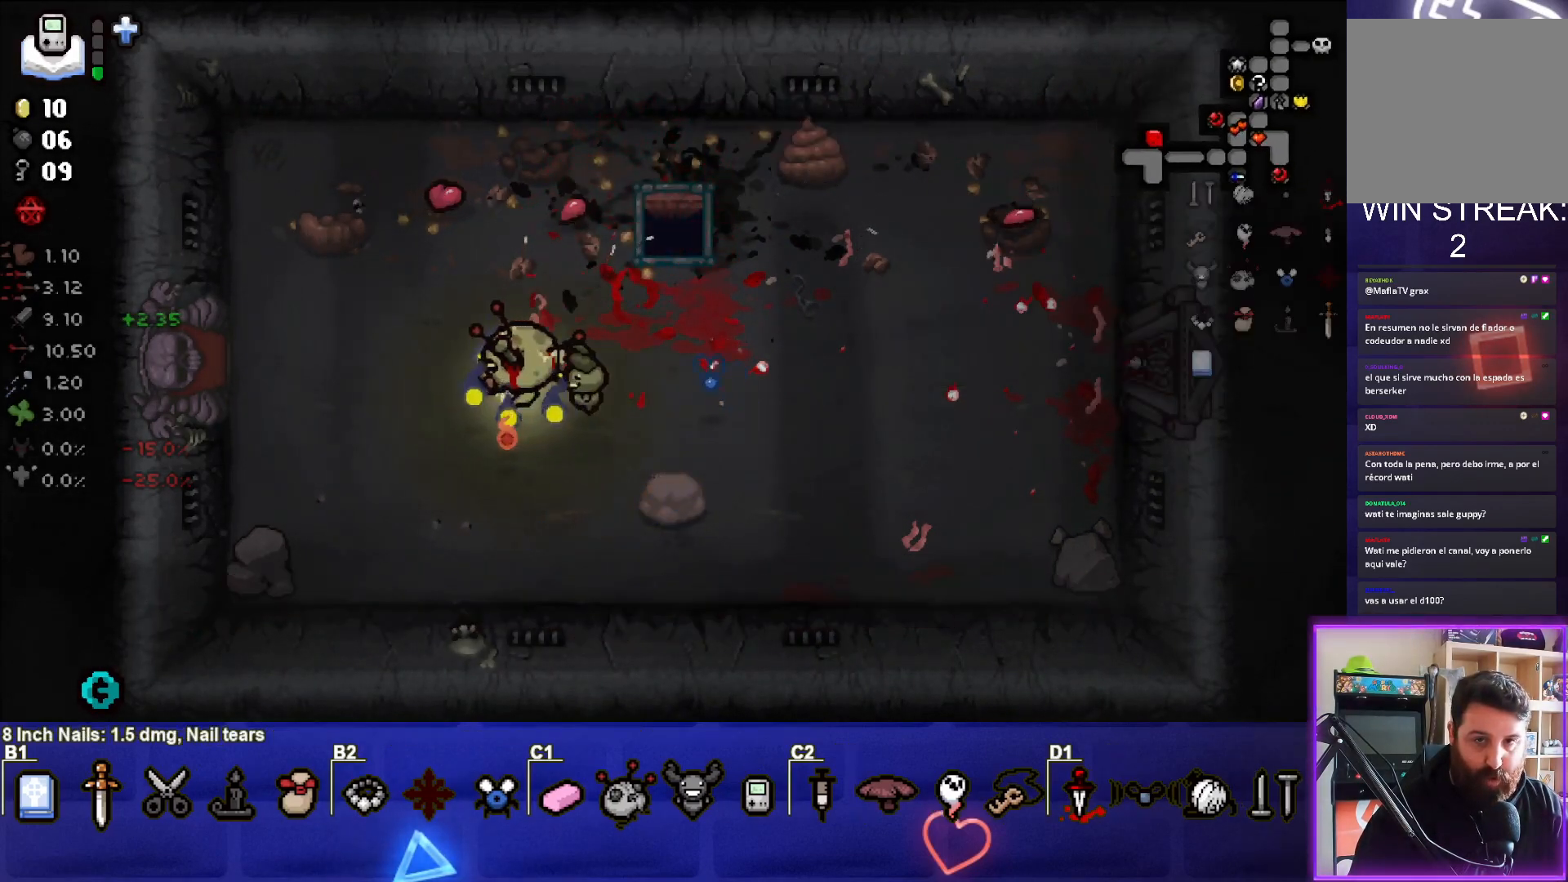
{"buttons": ["SELECT"], "left_stick": "left", "events": []}
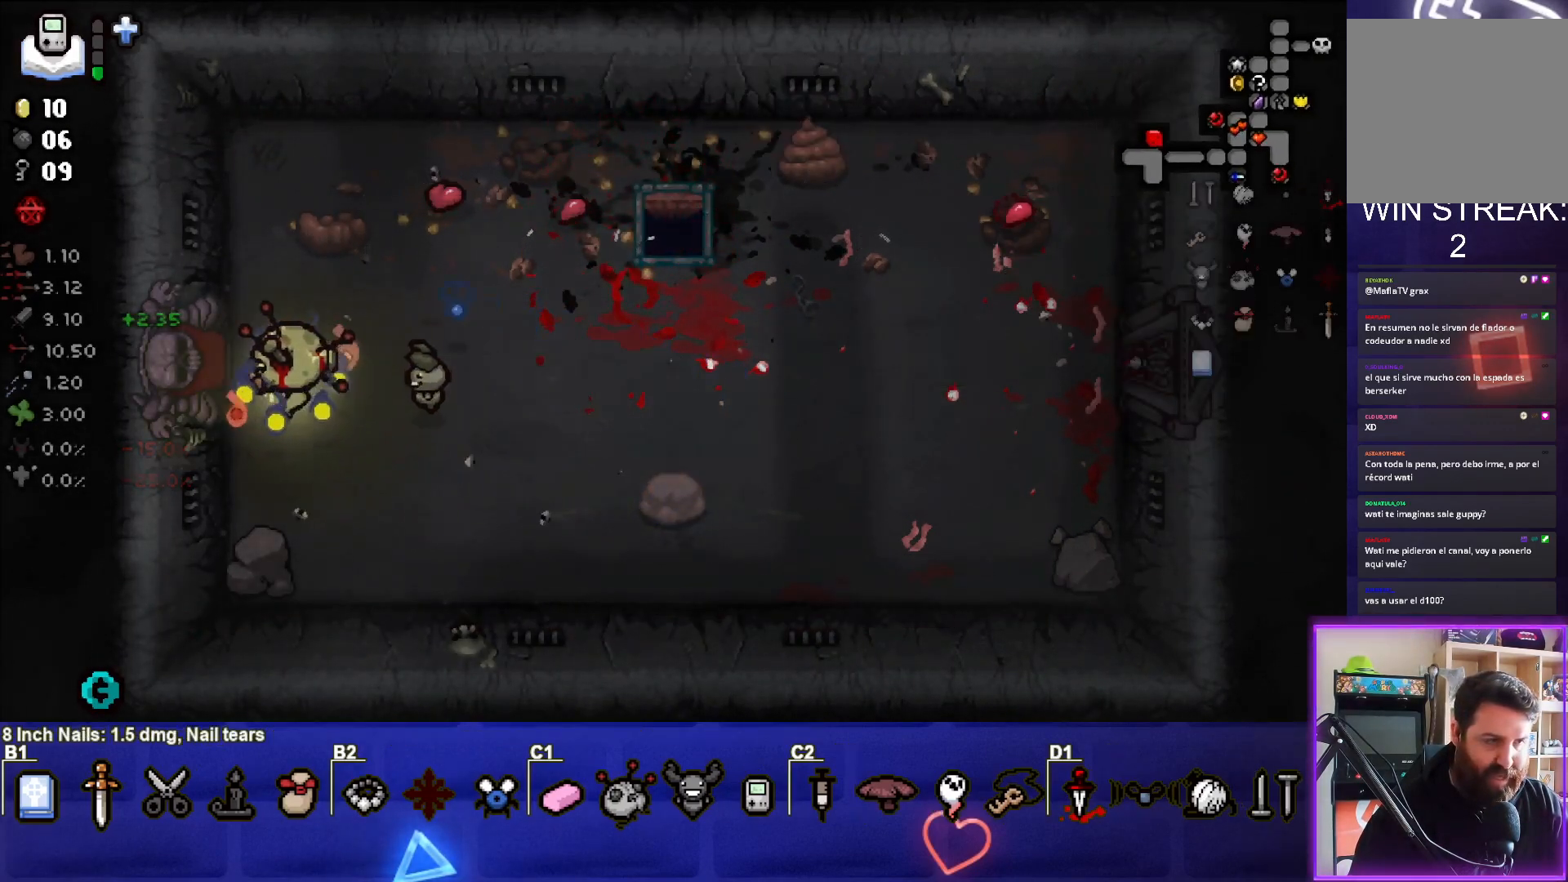
{"buttons": ["SELECT"], "left_stick": "left", "events": [[50, "left_stick", "up-left"], [300, "left_stick", "left"]]}
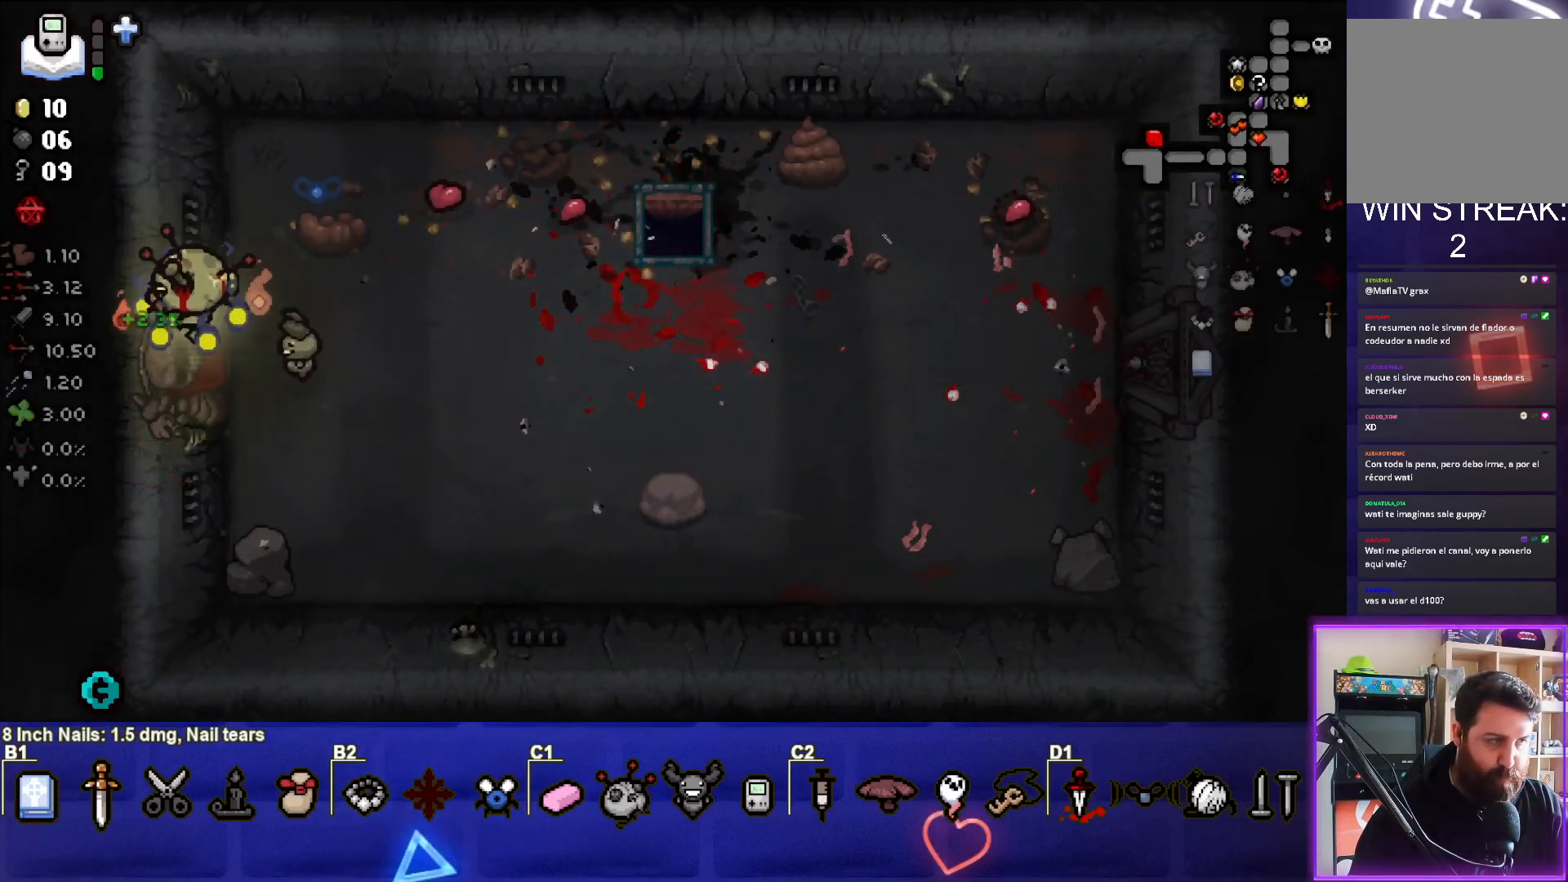
{"buttons": [], "left_stick": "center", "events": [[117, "left_stick", "center"], [433, "SELECT", "up"]]}
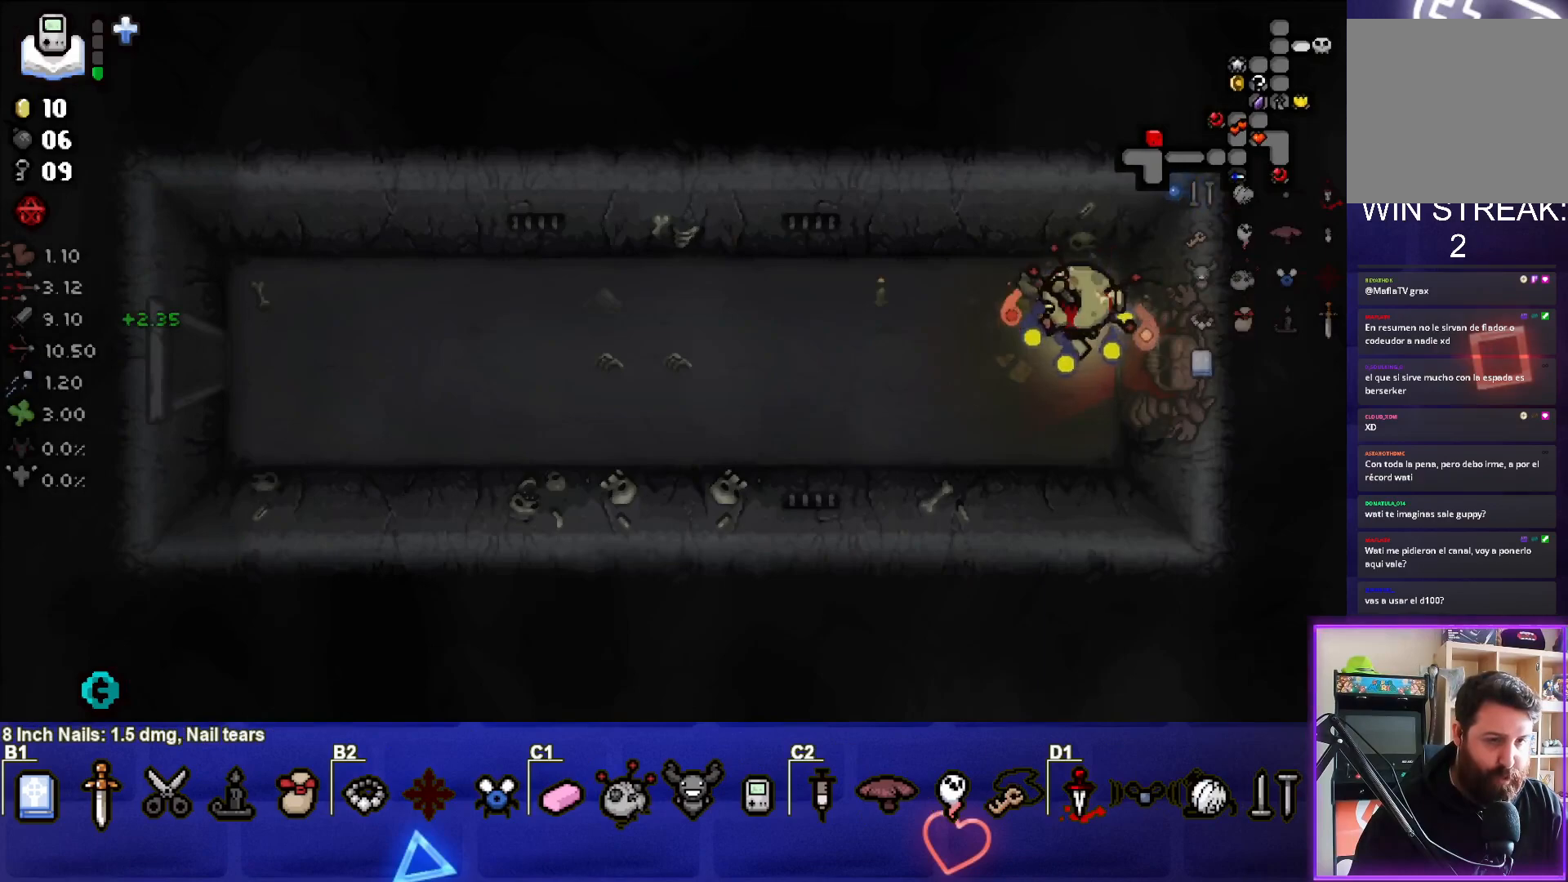
{"buttons": [], "left_stick": "left", "events": [[17, "left_stick", "left"]]}
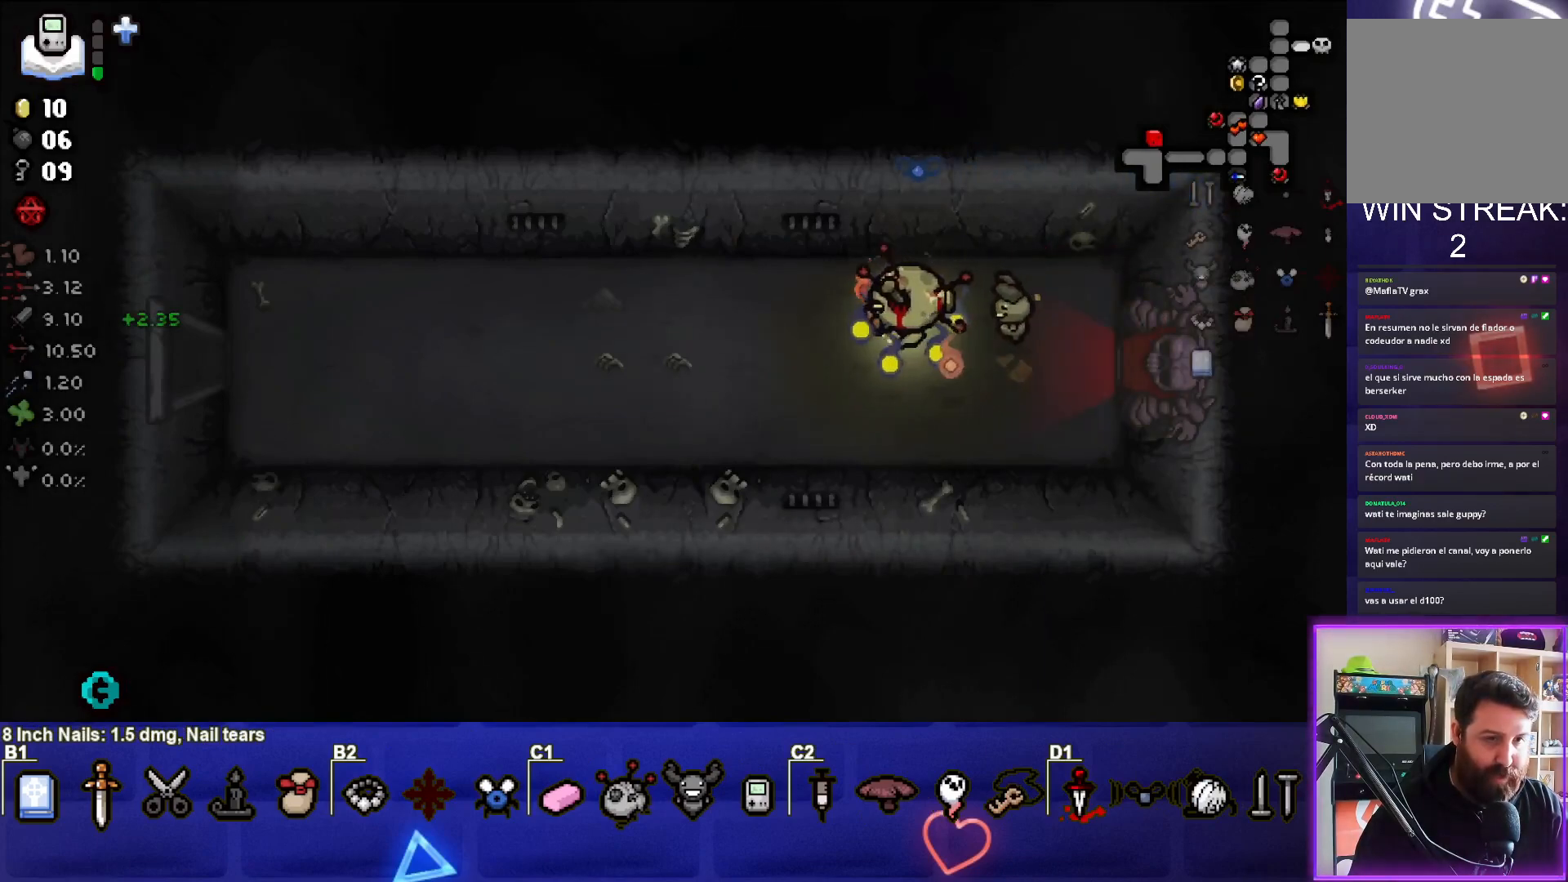
{"buttons": [], "left_stick": "left", "events": []}
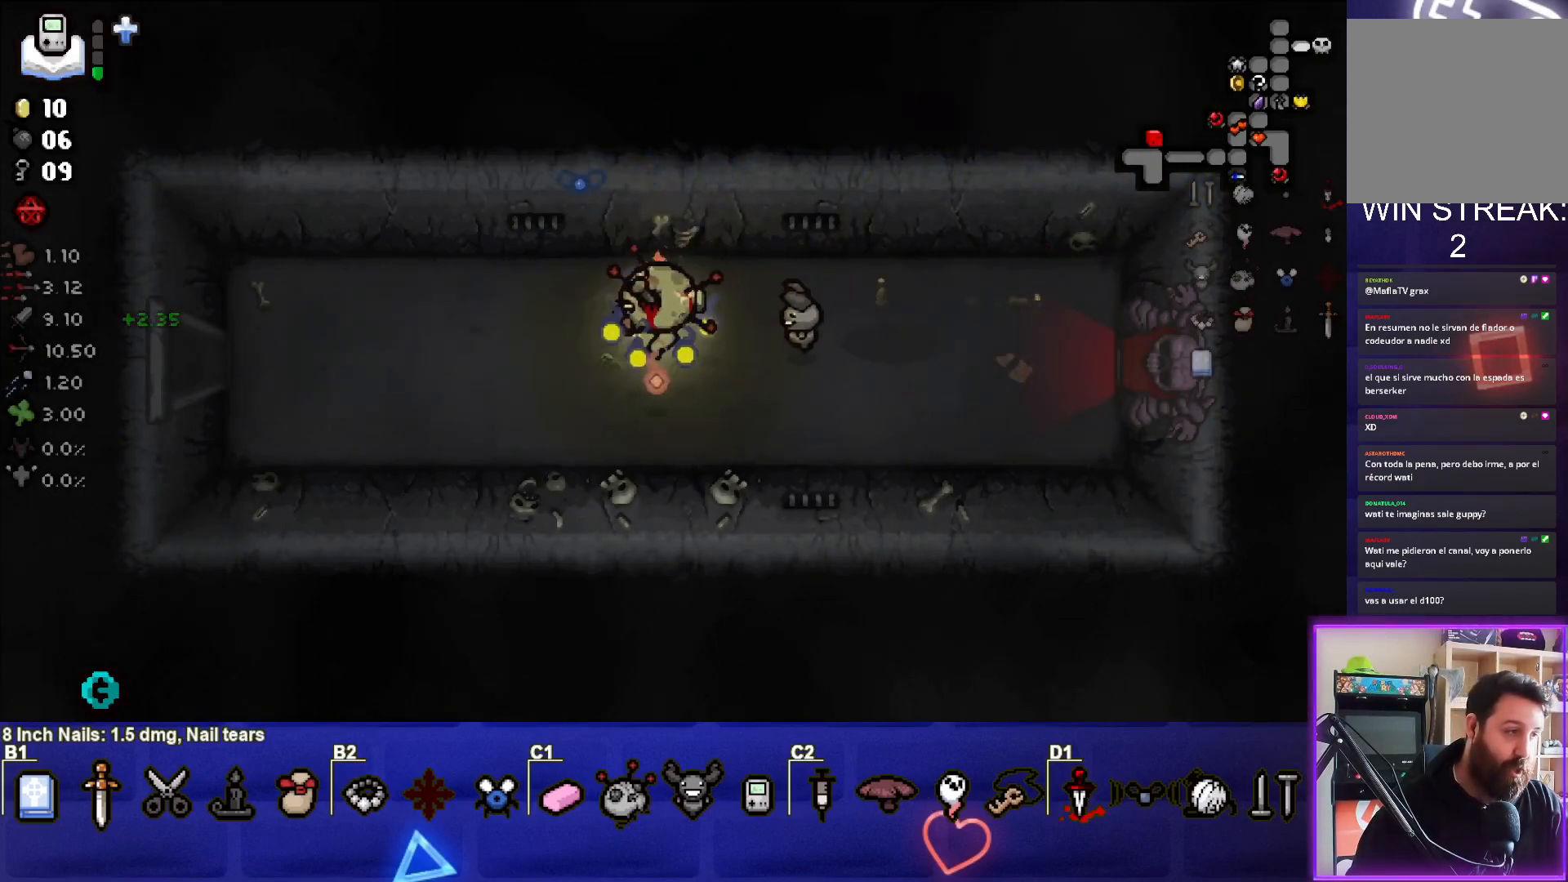
{"buttons": [], "left_stick": "left", "events": []}
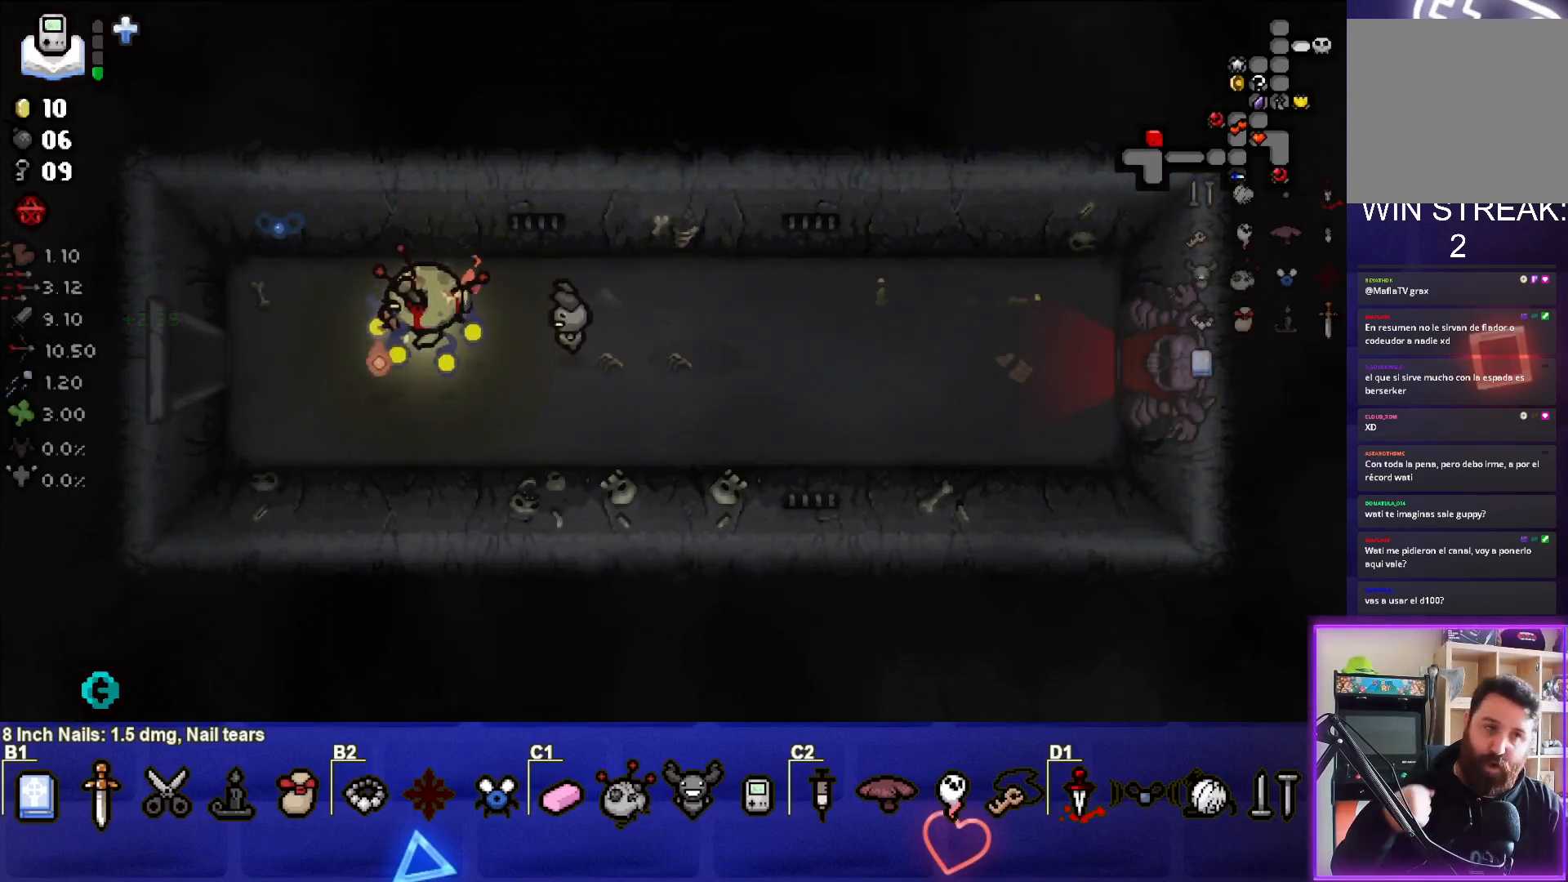
{"buttons": [], "left_stick": "left", "events": []}
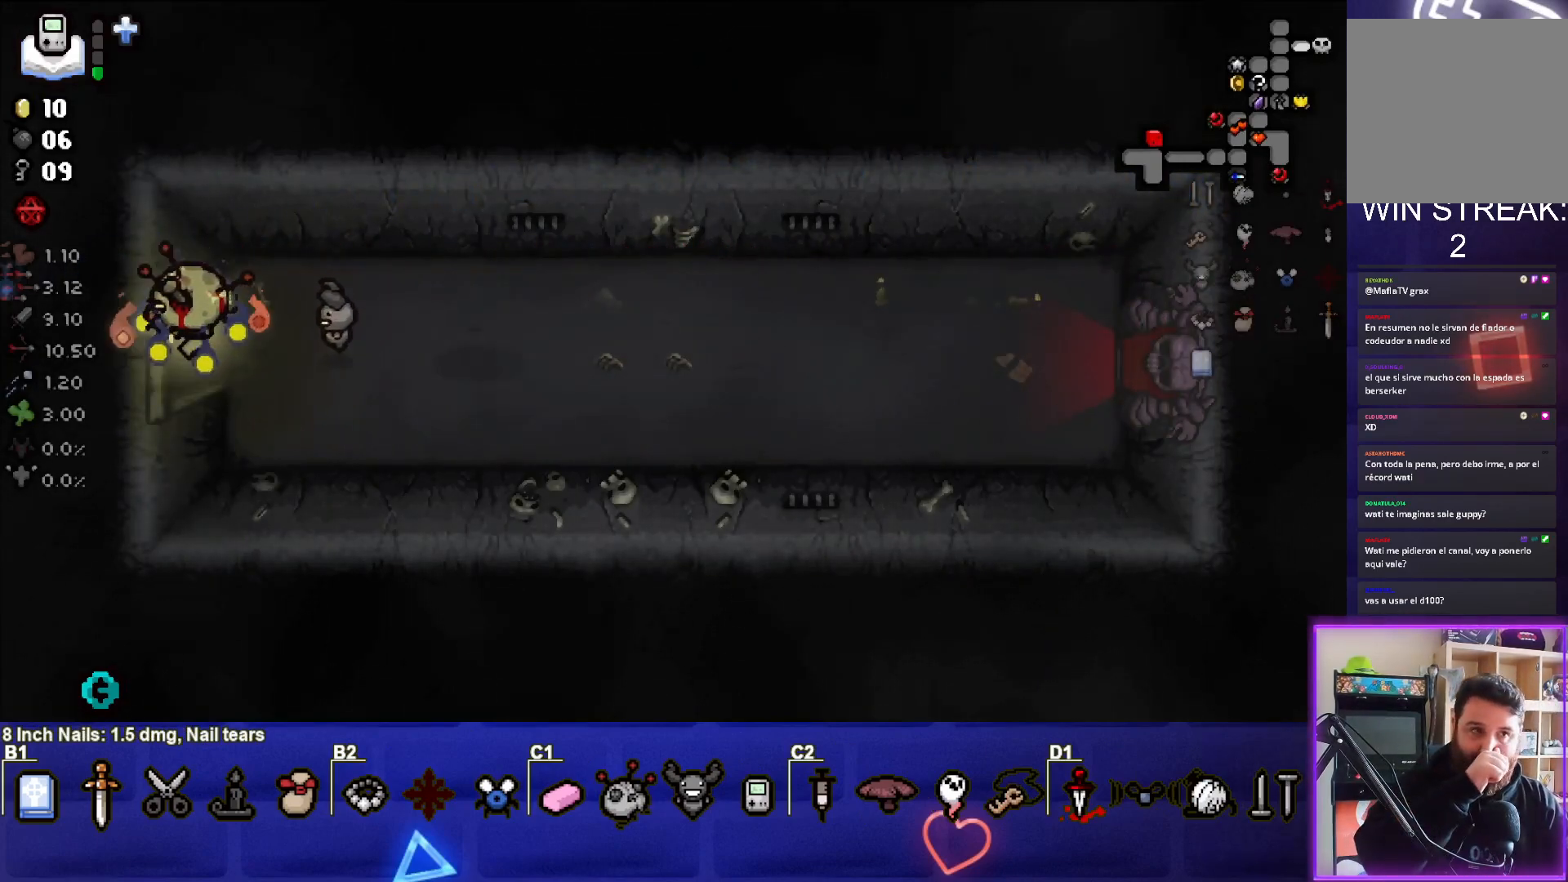
{"buttons": [], "left_stick": "center", "events": [[117, "left_stick", "center"]]}
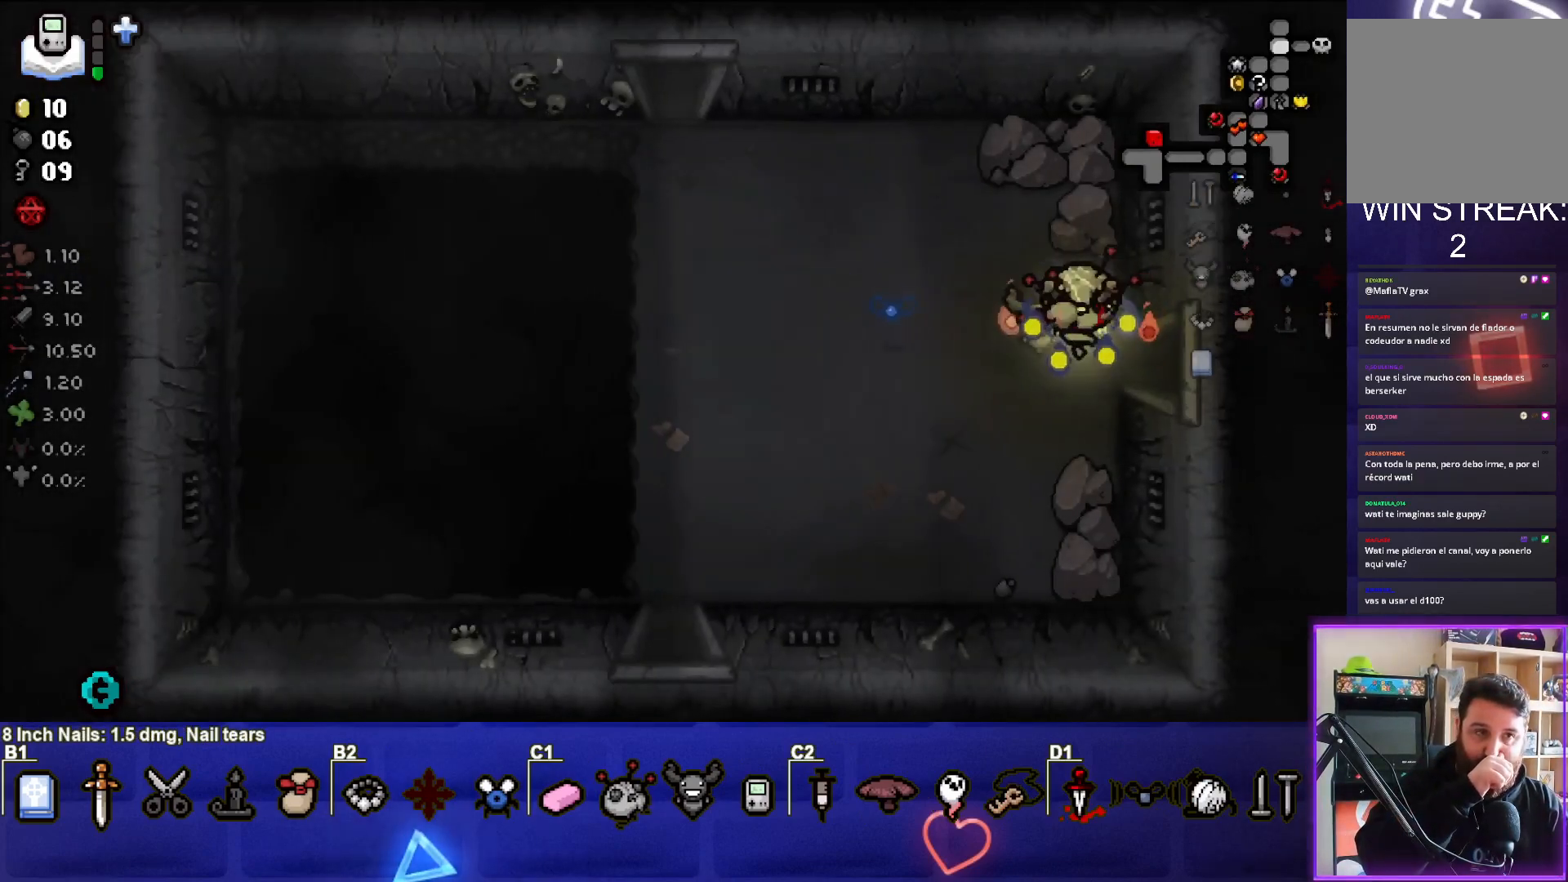
{"buttons": [], "left_stick": "down-left", "events": [[133, "left_stick", "left"], [300, "left_stick", "down-left"]]}
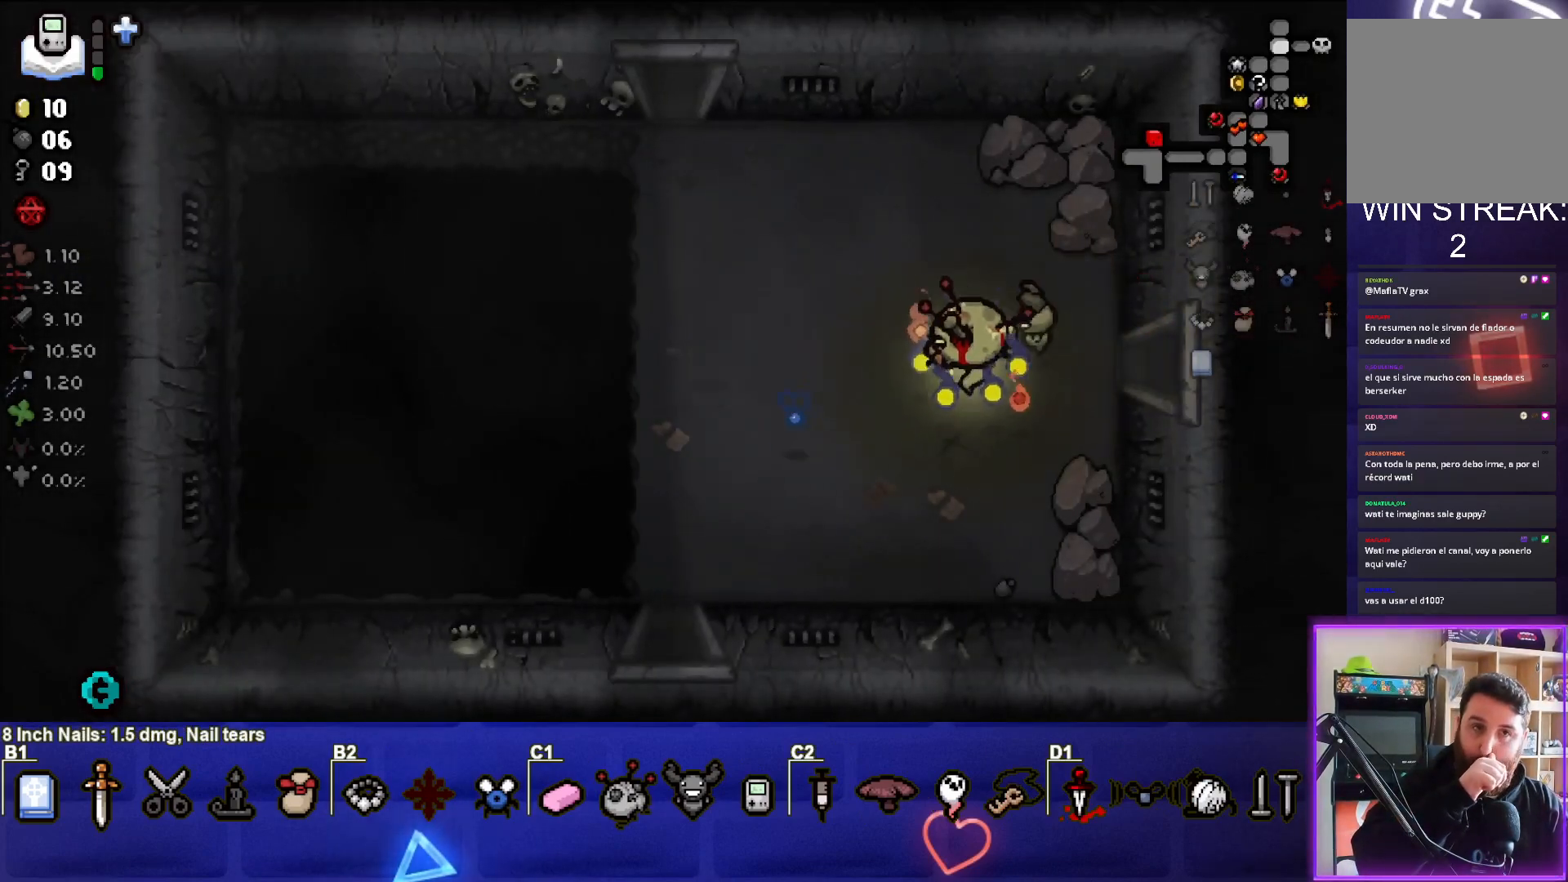
{"buttons": [], "left_stick": "down-left", "events": []}
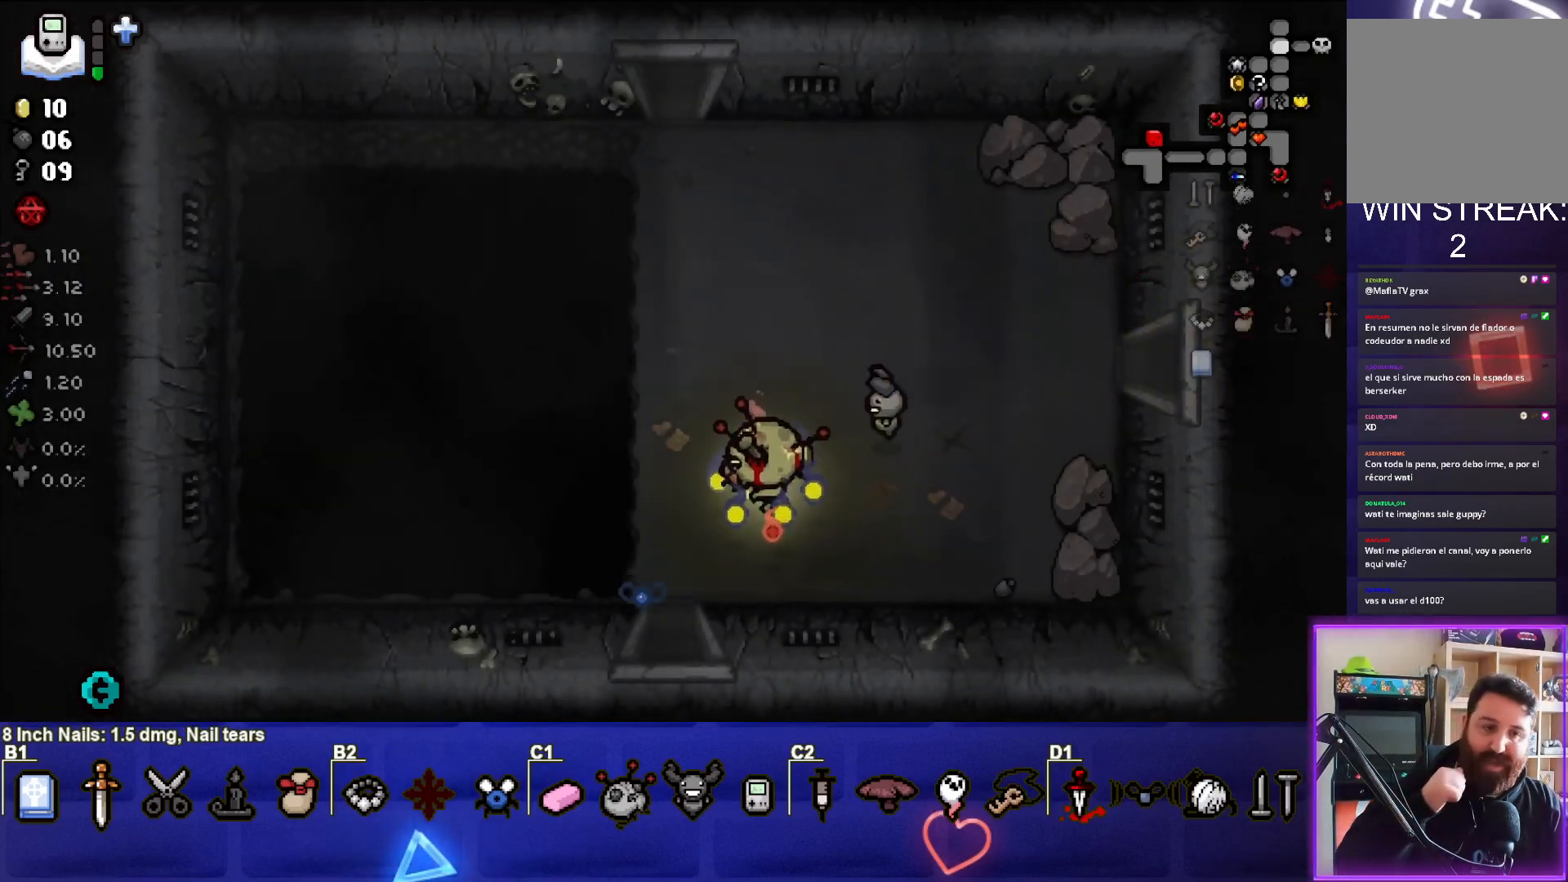
{"buttons": [], "left_stick": "down", "events": [[317, "left_stick", "down"]]}
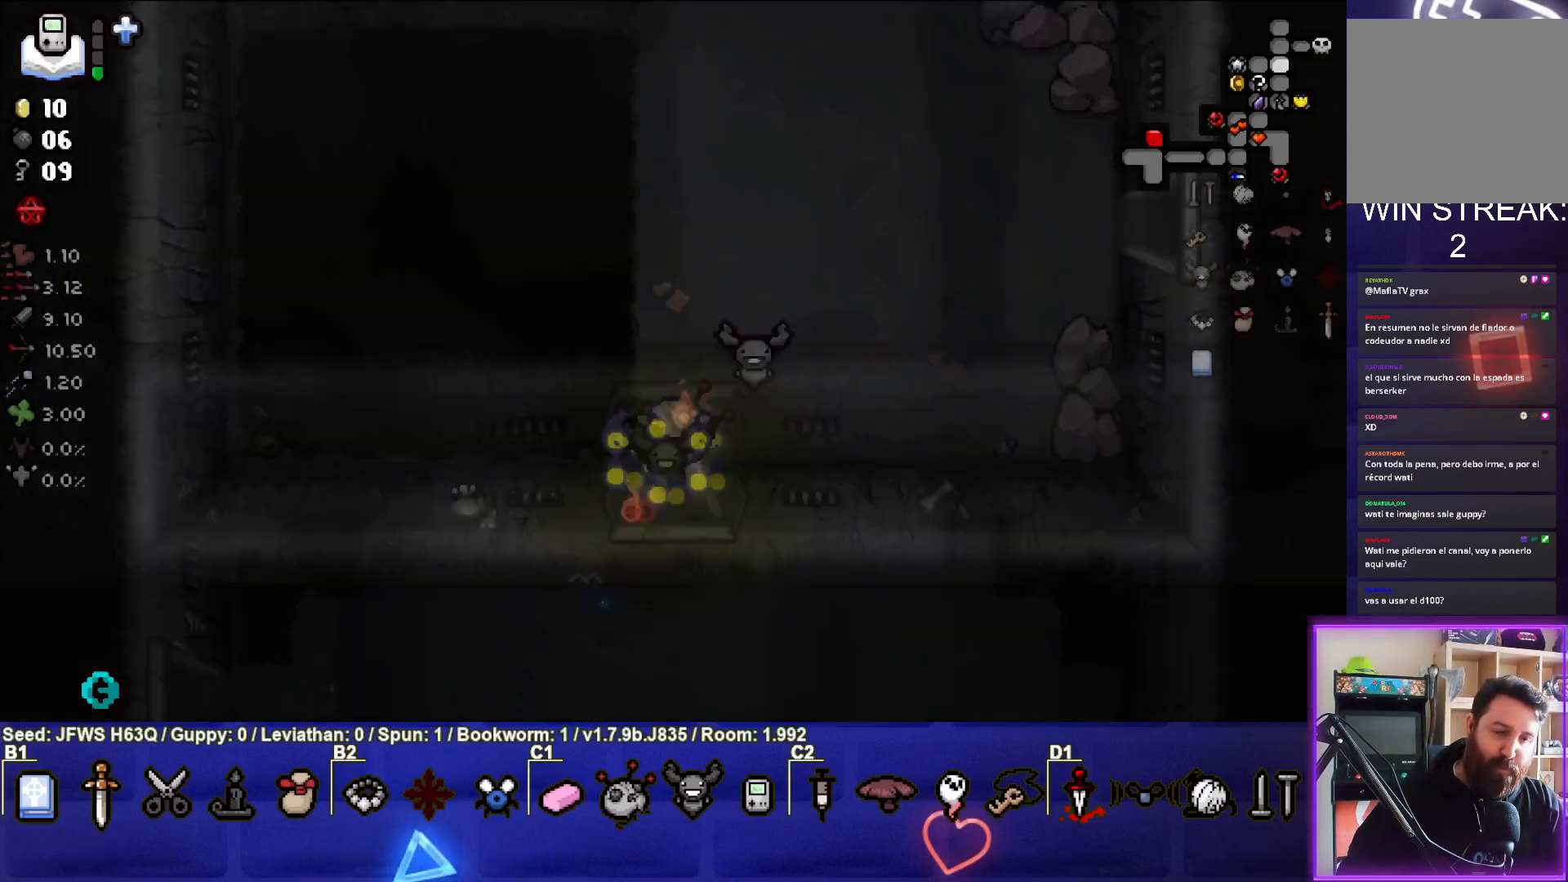
{"buttons": [], "left_stick": "down", "events": [[67, "left_stick", "center"], [417, "left_stick", "down"]]}
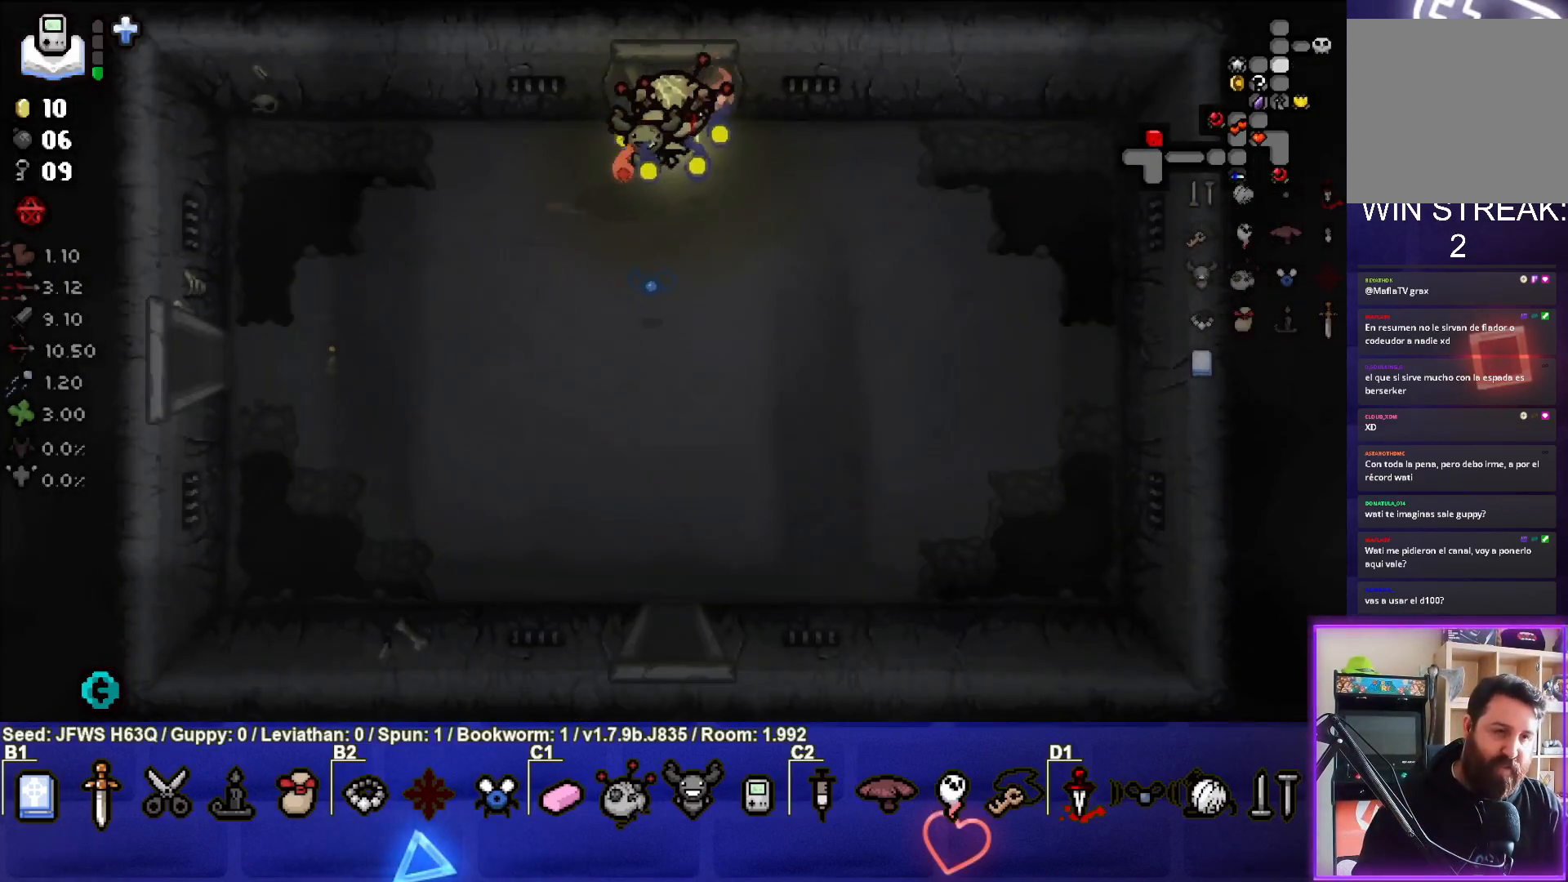
{"buttons": [], "left_stick": "down", "events": []}
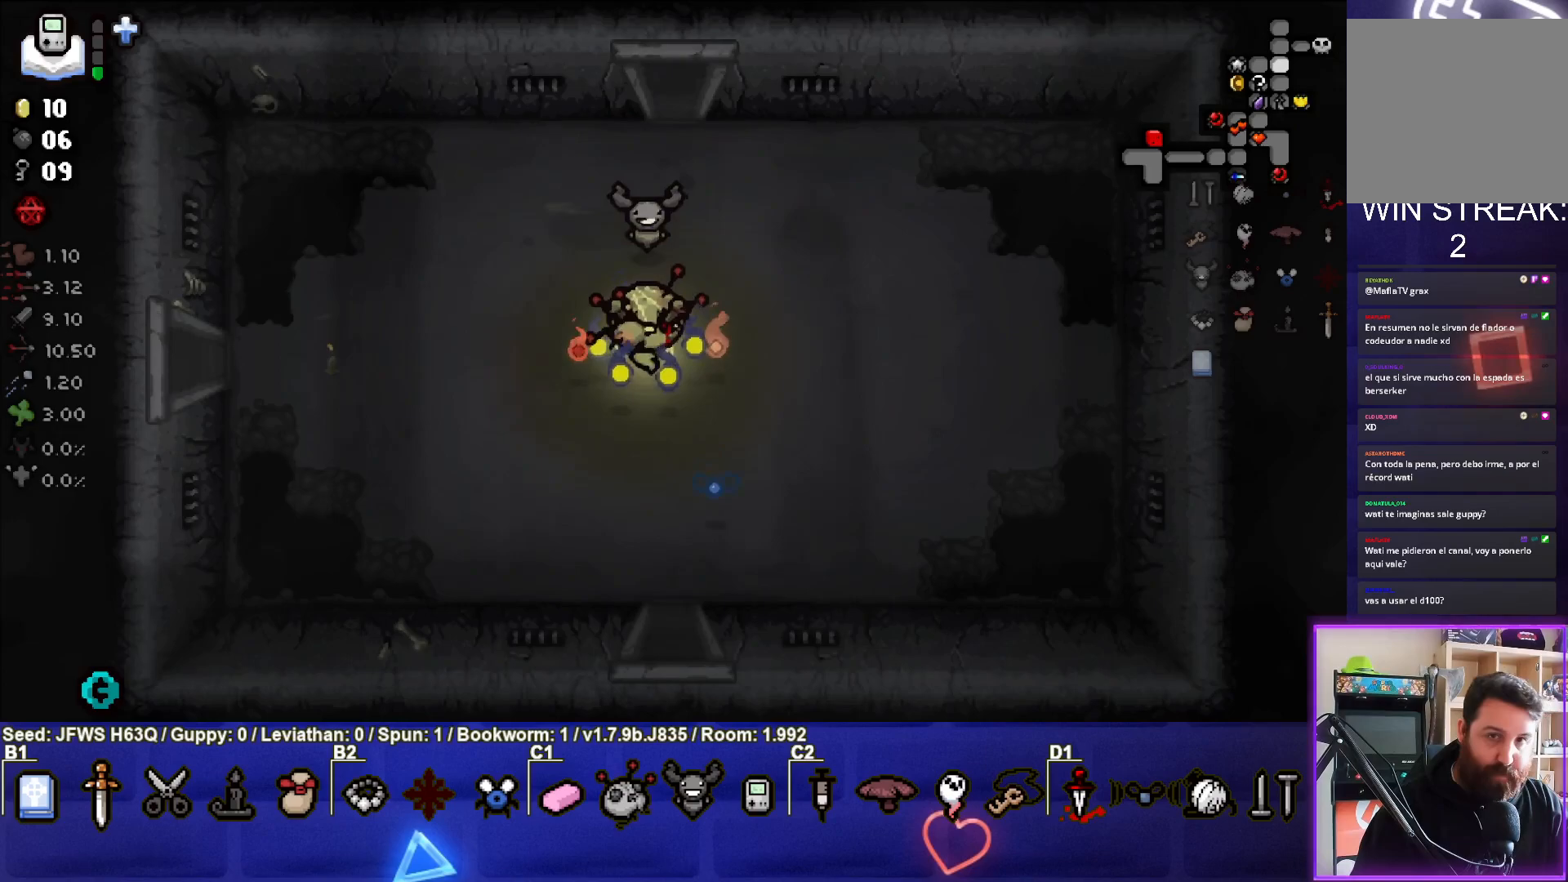
{"buttons": [], "left_stick": "down", "events": []}
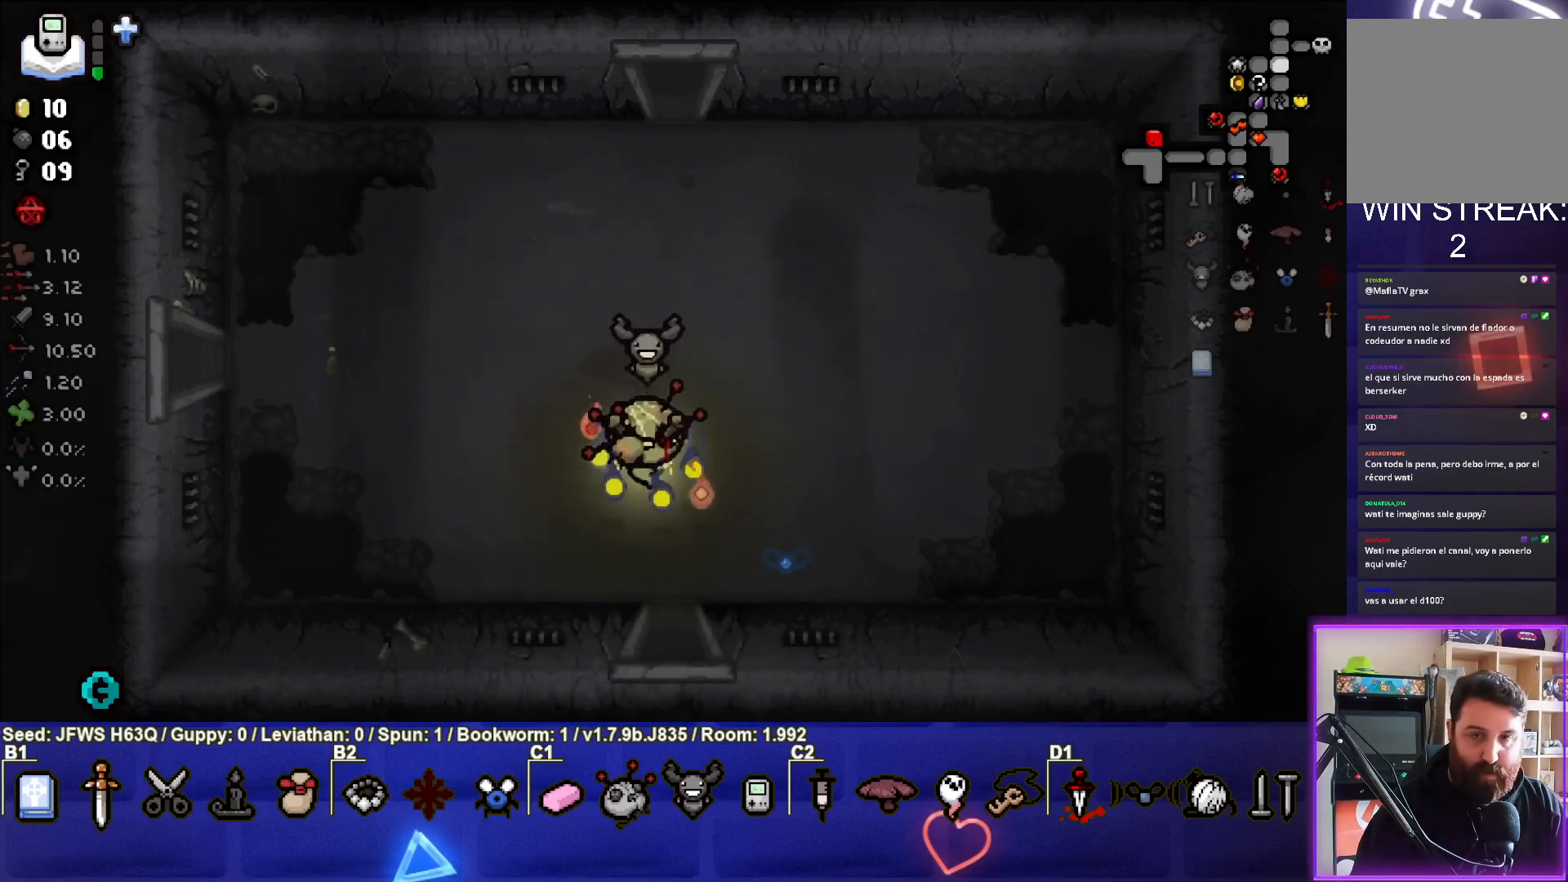
{"buttons": [], "left_stick": "down", "events": []}
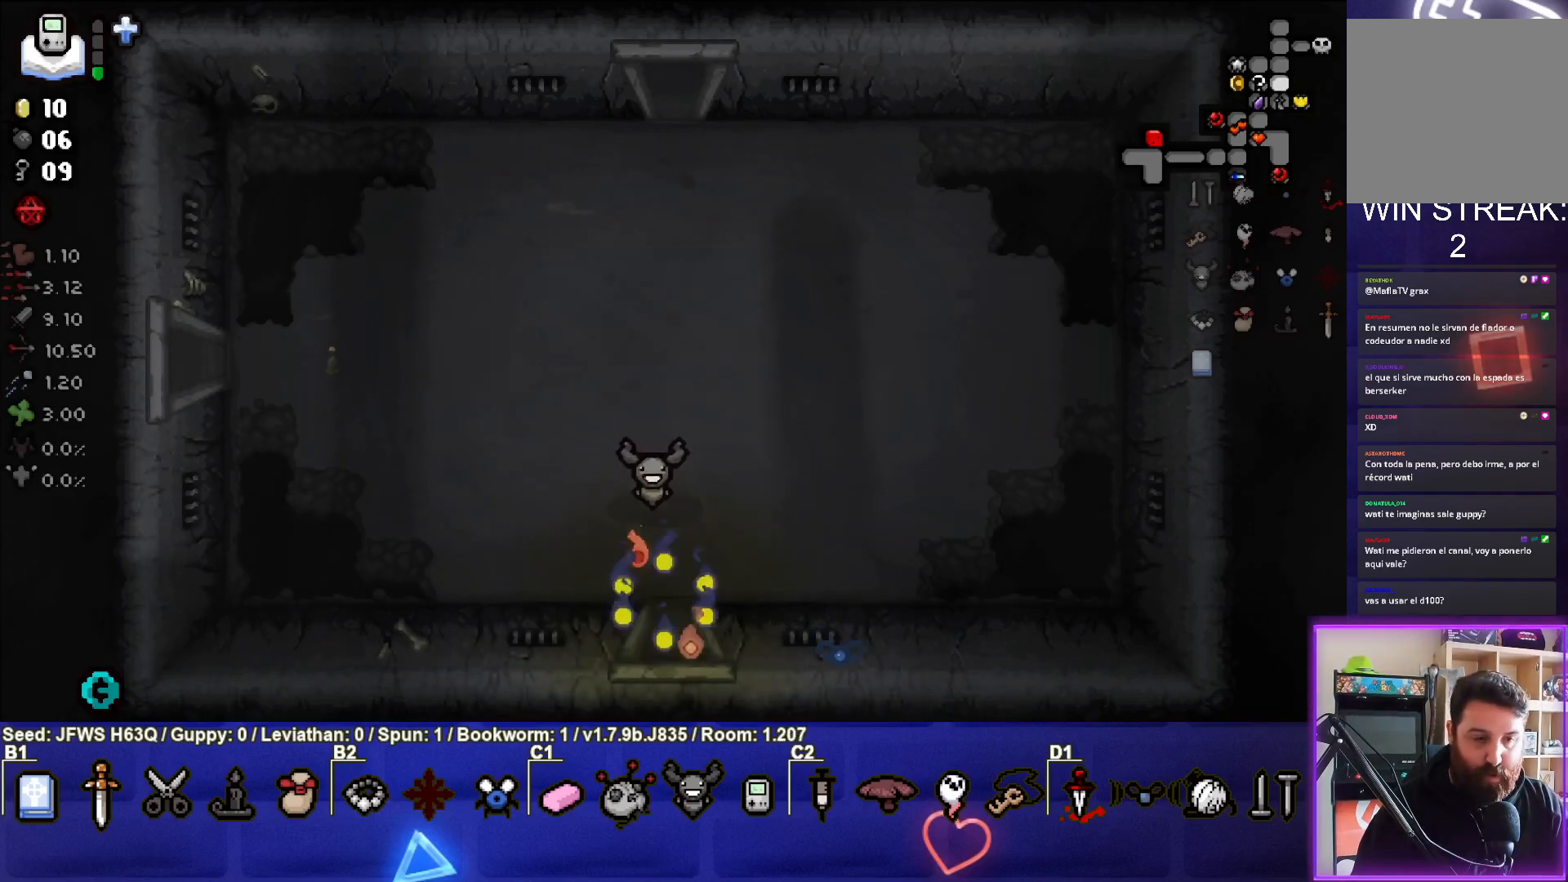
{"buttons": [], "left_stick": "down", "events": [[33, "left_stick", "center"], [400, "left_stick", "down"]]}
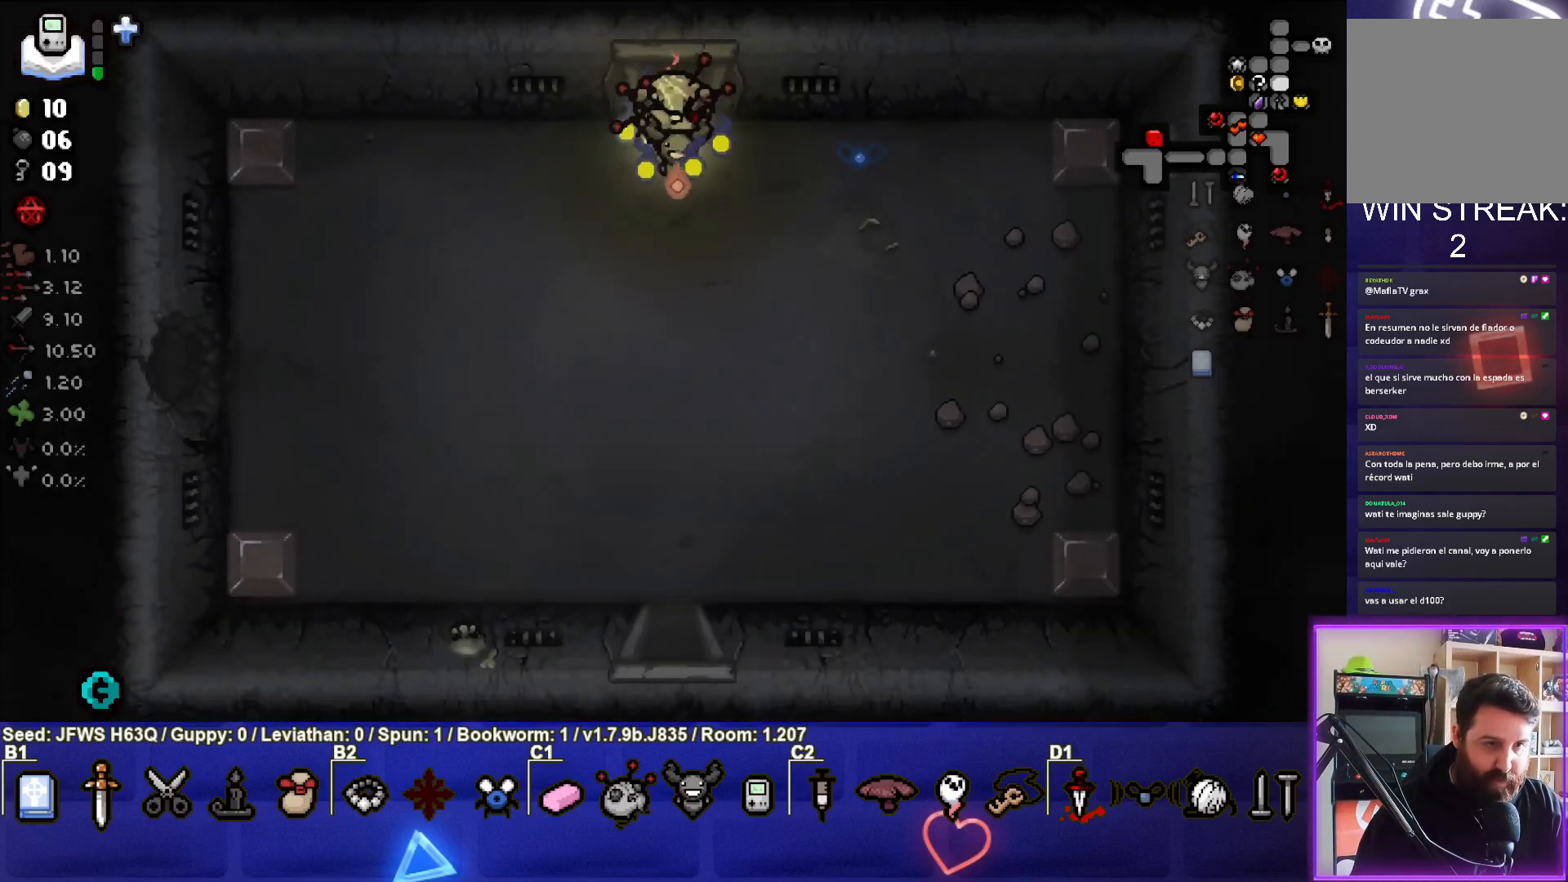
{"buttons": [], "left_stick": "down", "events": []}
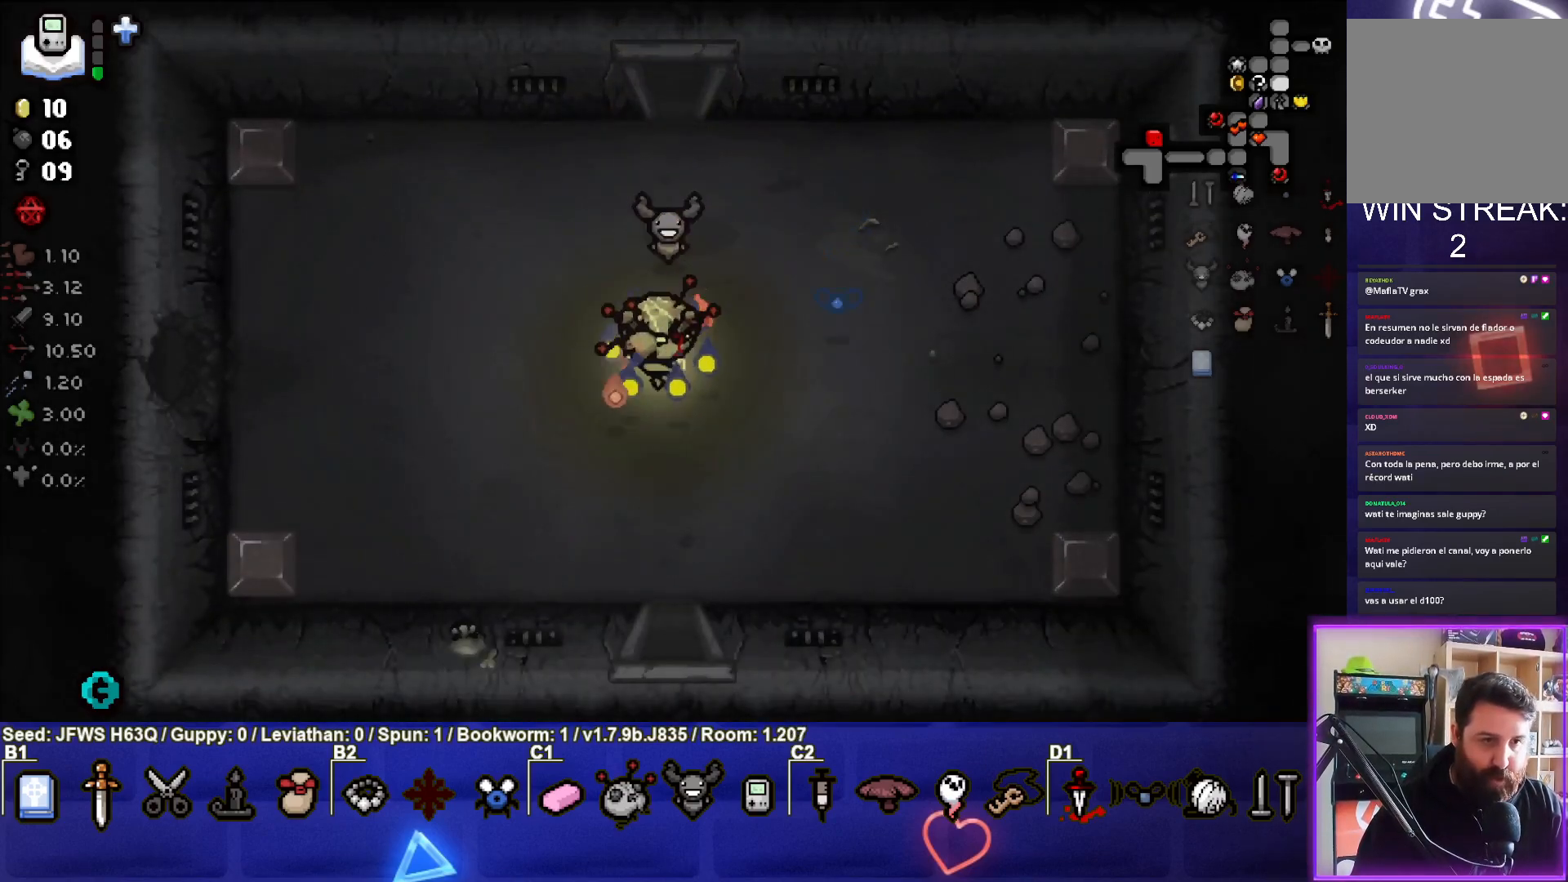
{"buttons": [], "left_stick": "down", "events": []}
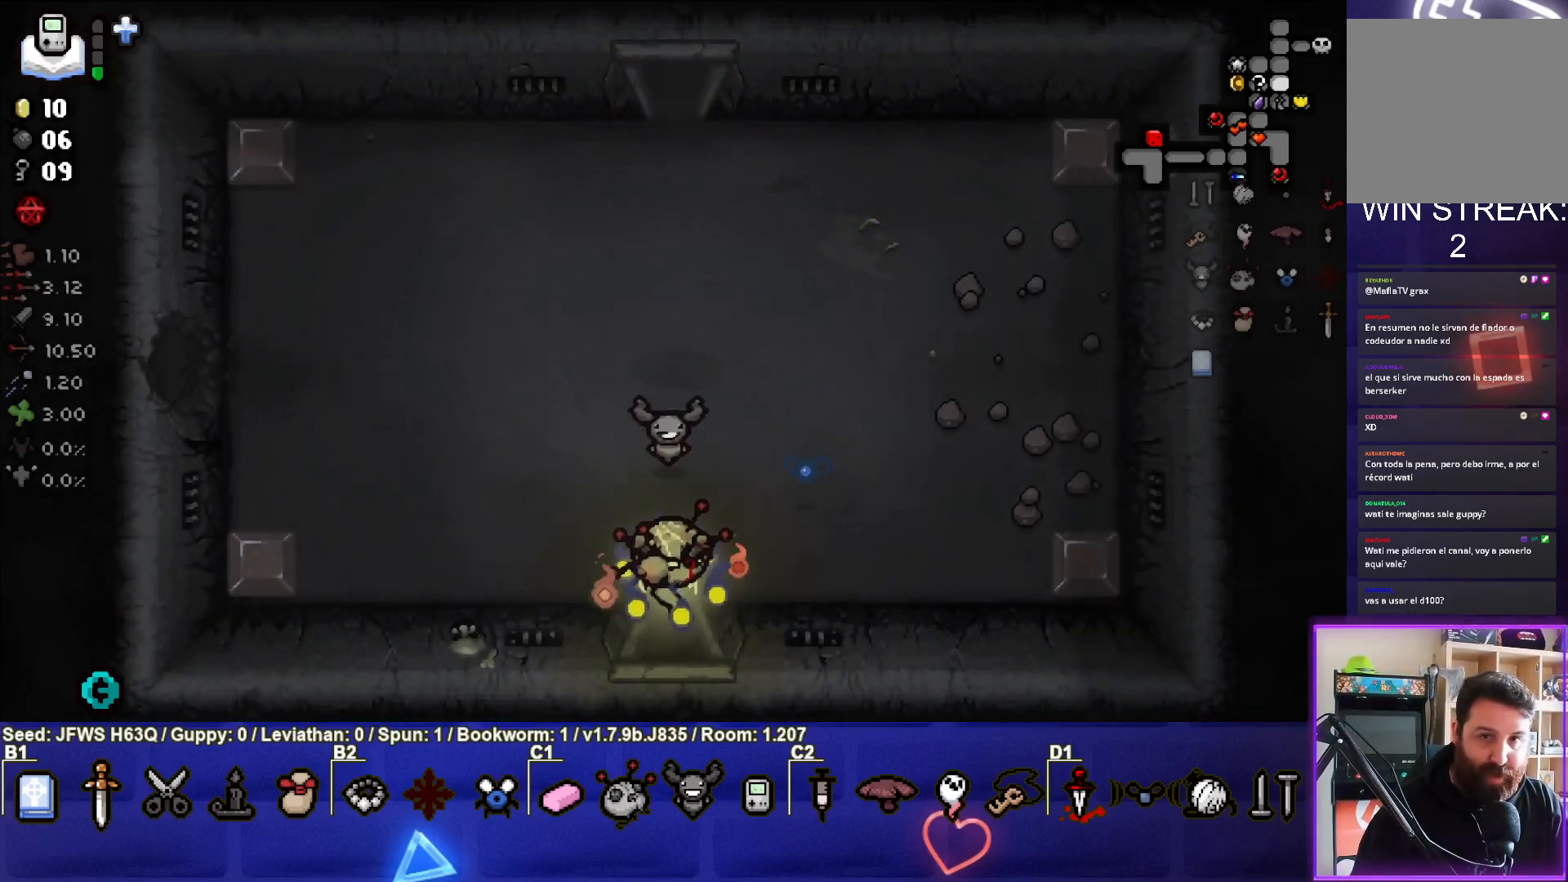
{"buttons": [], "left_stick": "center", "events": [[217, "left_stick", "center"]]}
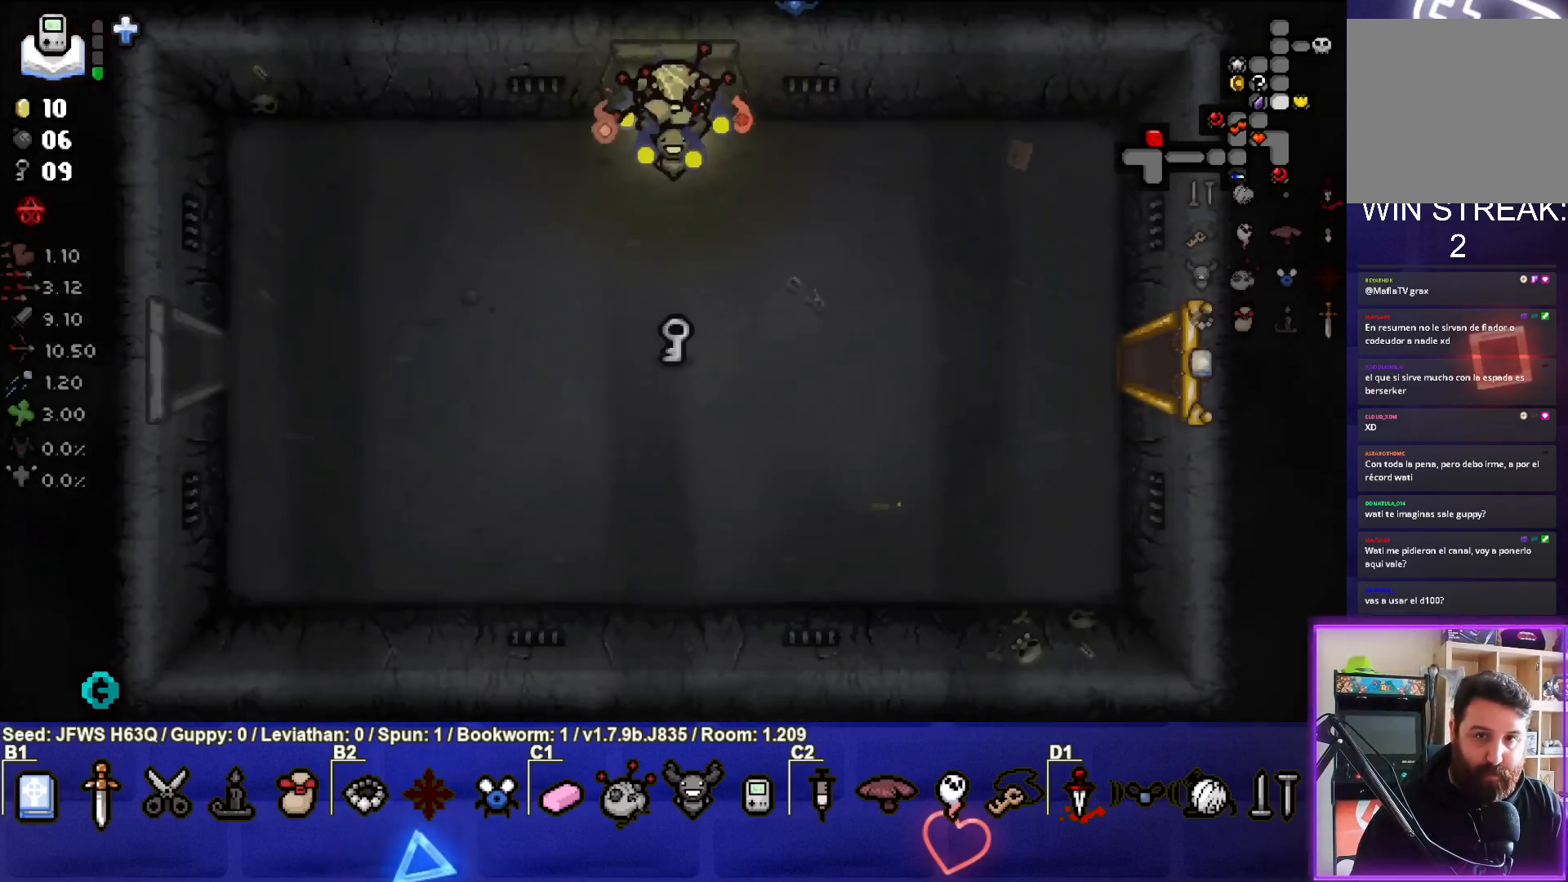
{"buttons": [], "left_stick": "down", "events": [[67, "left_stick", "down-left"], [283, "left_stick", "down"]]}
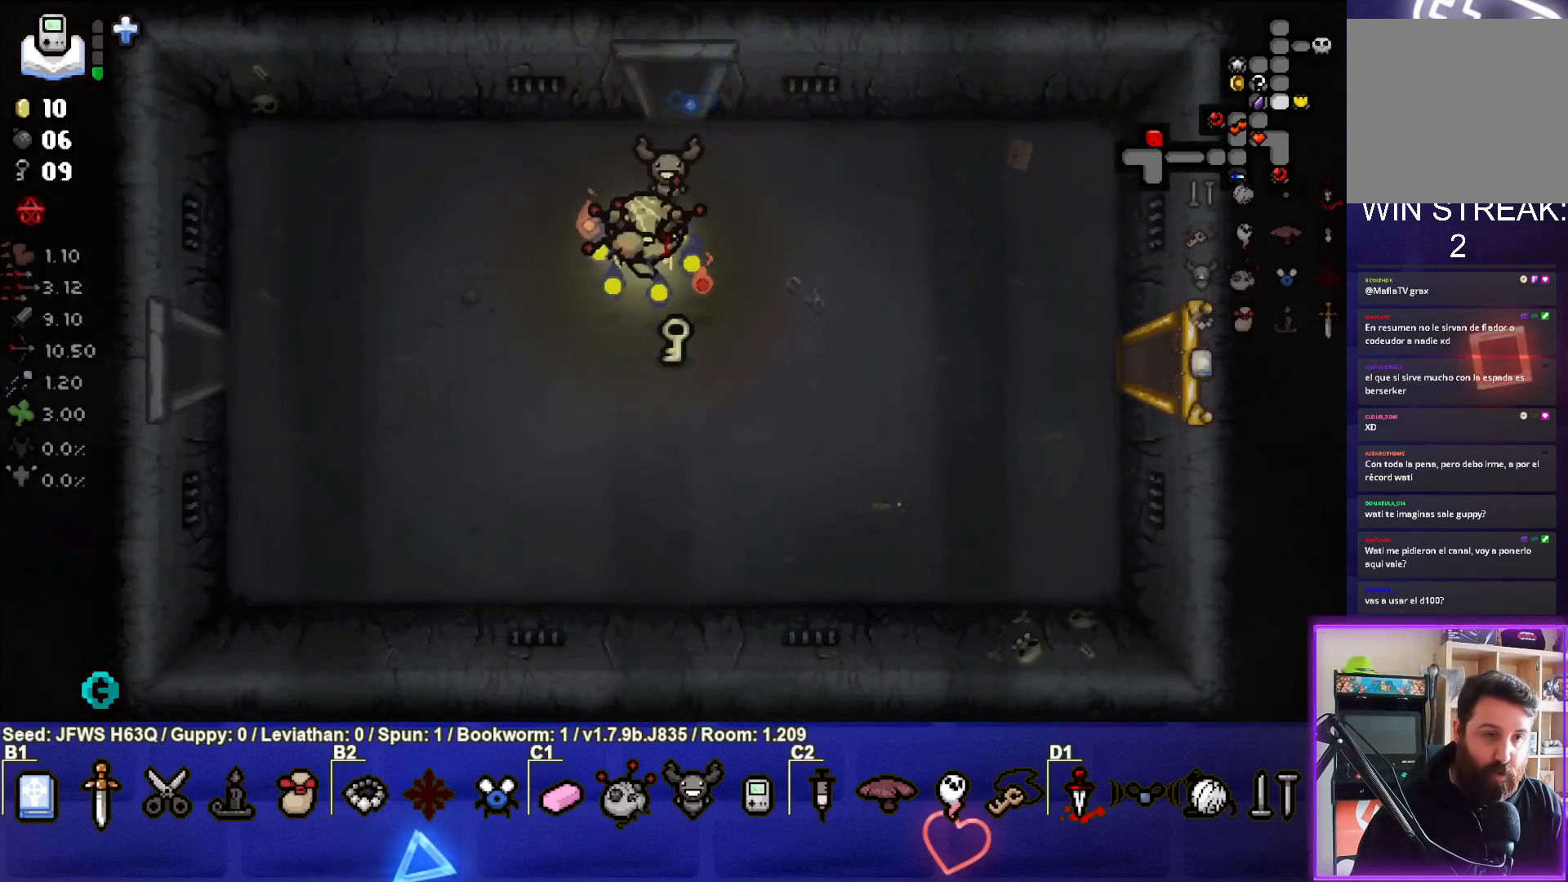
{"buttons": [], "left_stick": "left", "events": [[217, "left_stick", "left"]]}
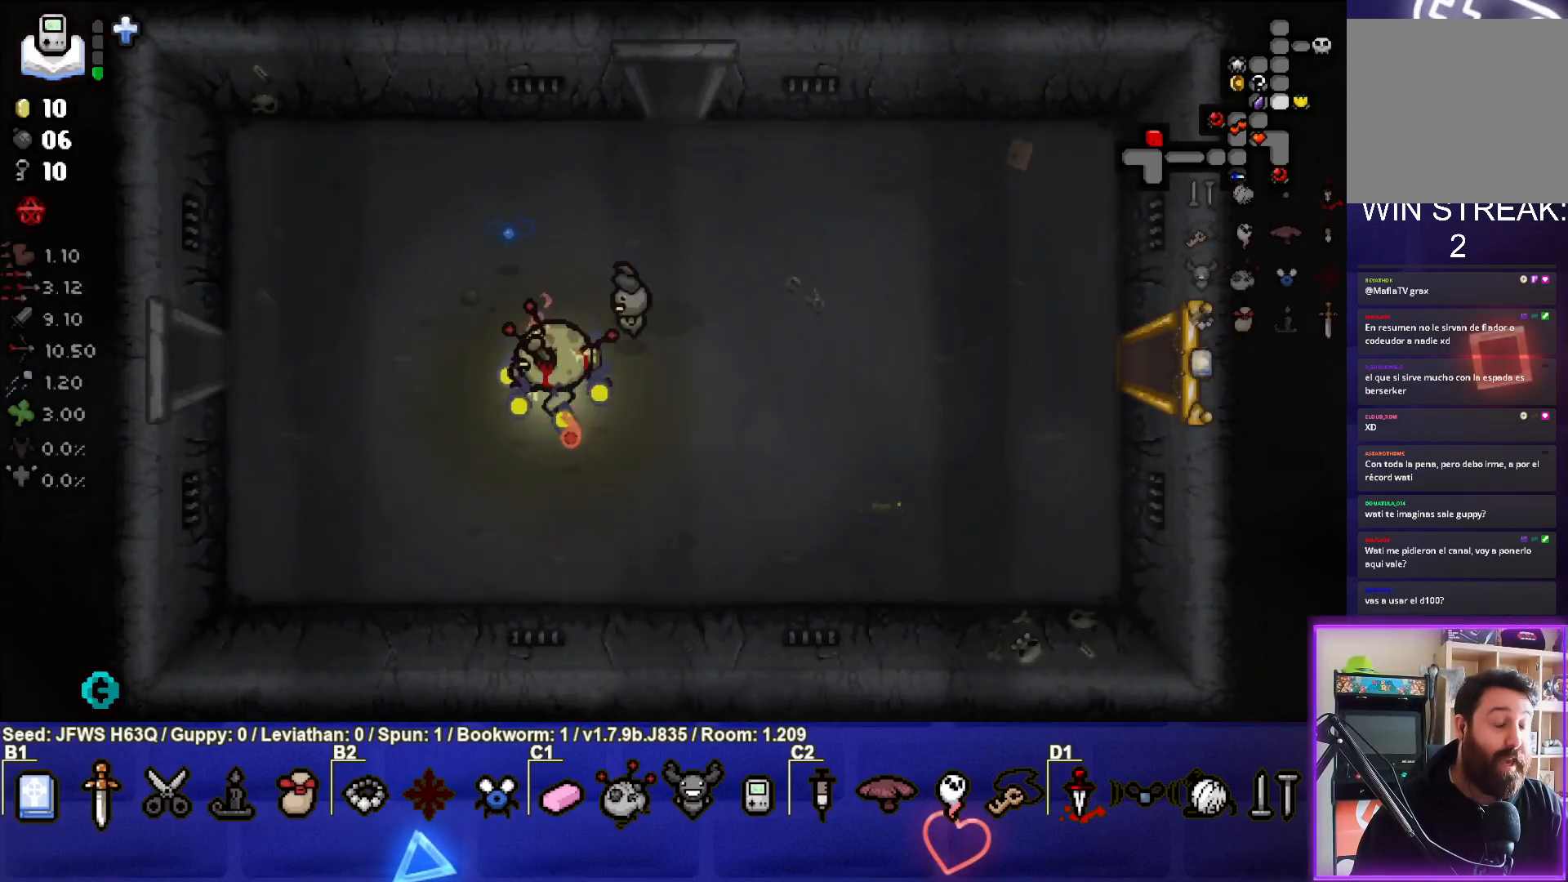
{"buttons": [], "left_stick": "left", "events": []}
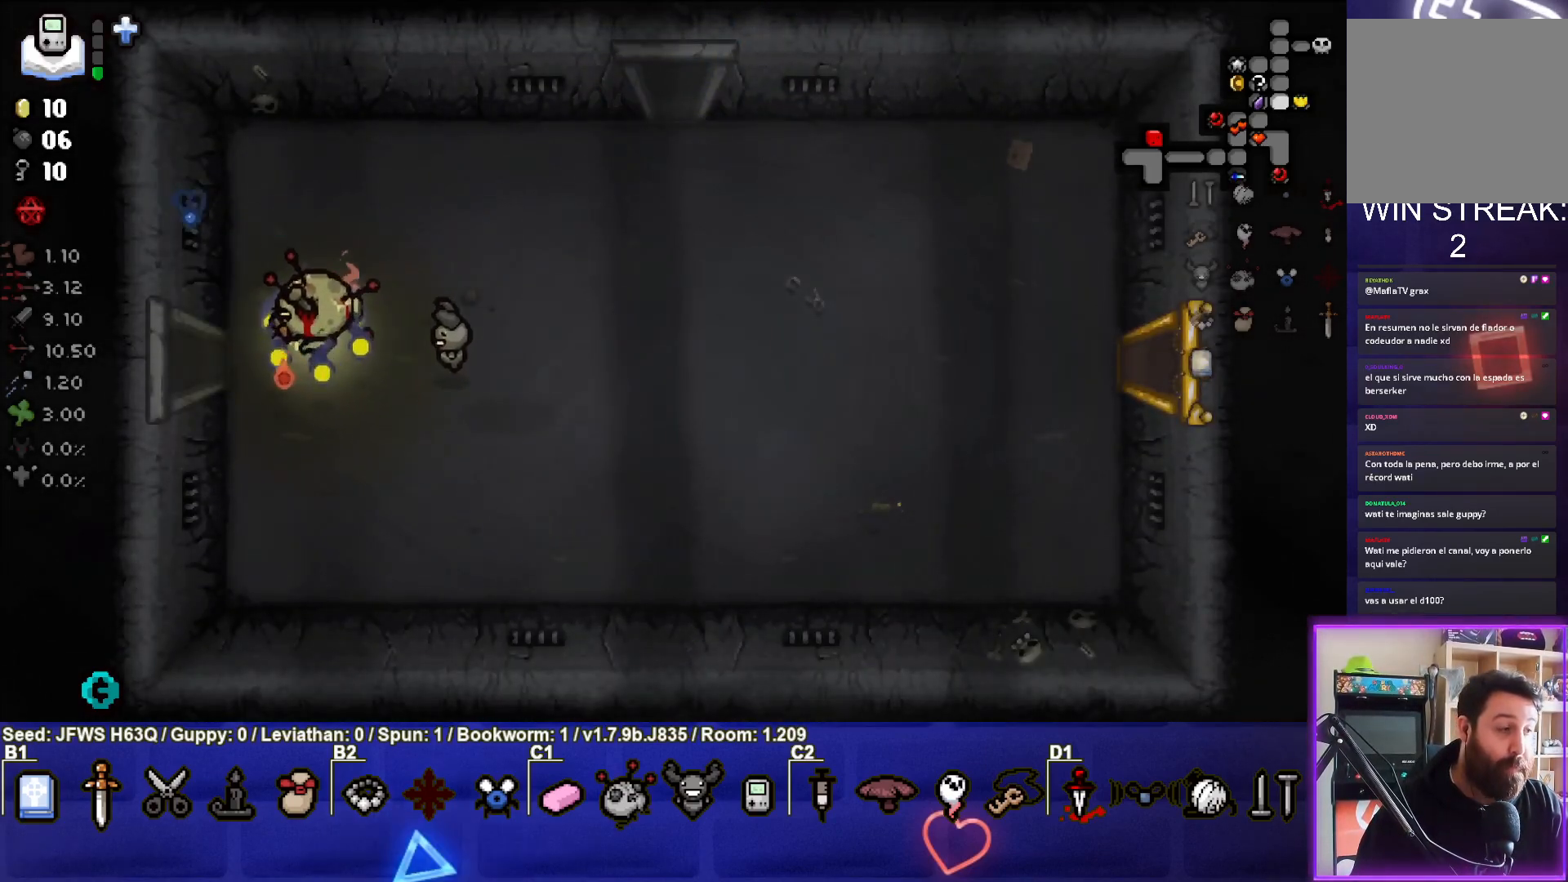
{"buttons": [], "left_stick": "center", "events": [[400, "left_stick", "center"]]}
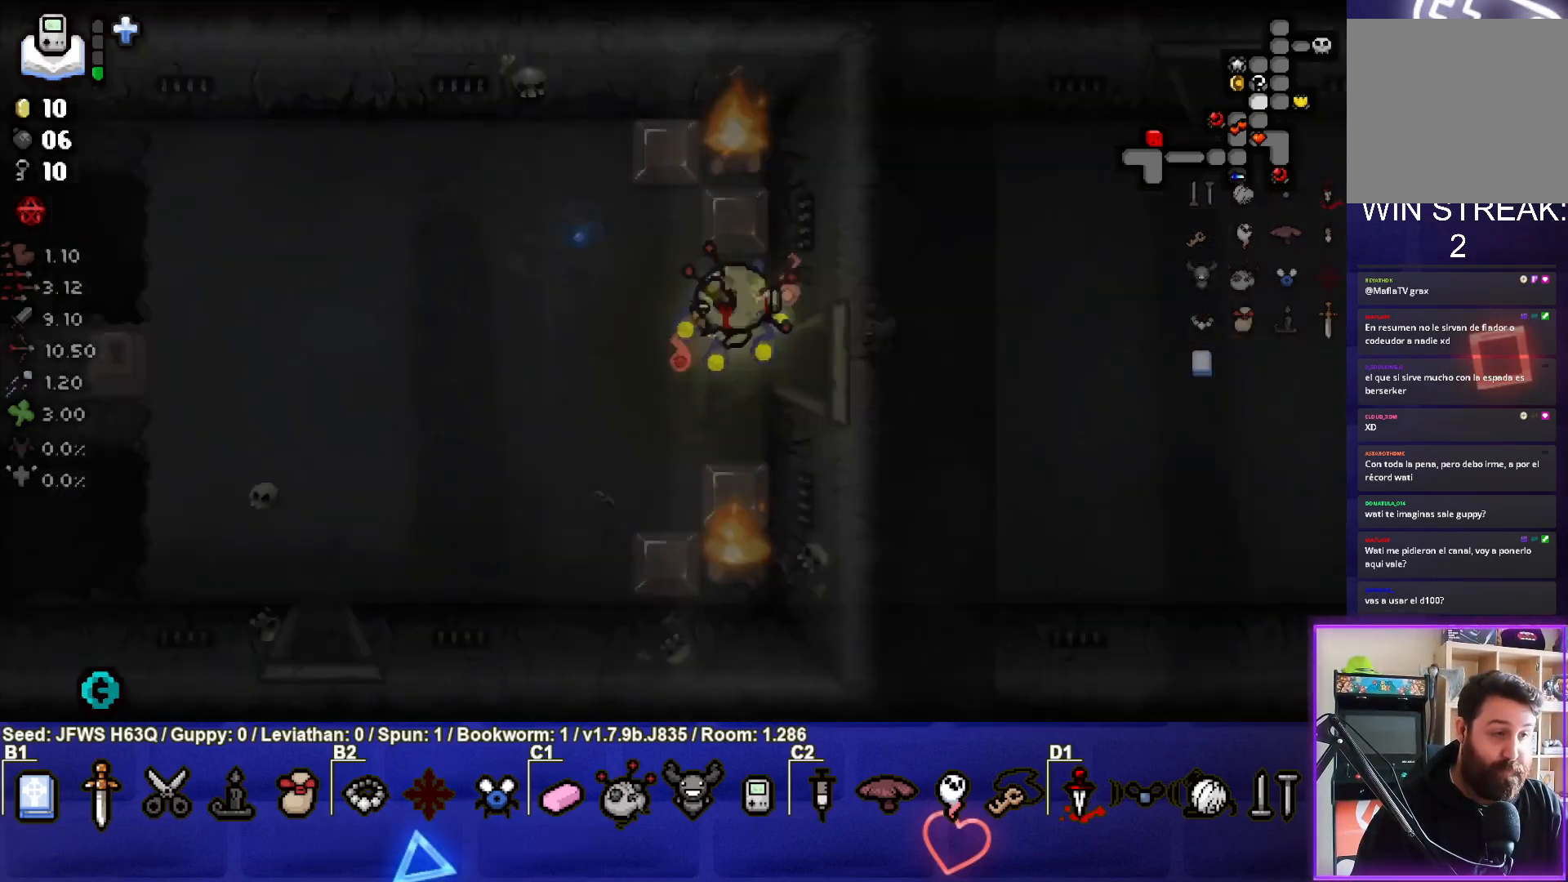
{"buttons": [], "left_stick": "left", "events": [[333, "left_stick", "left"]]}
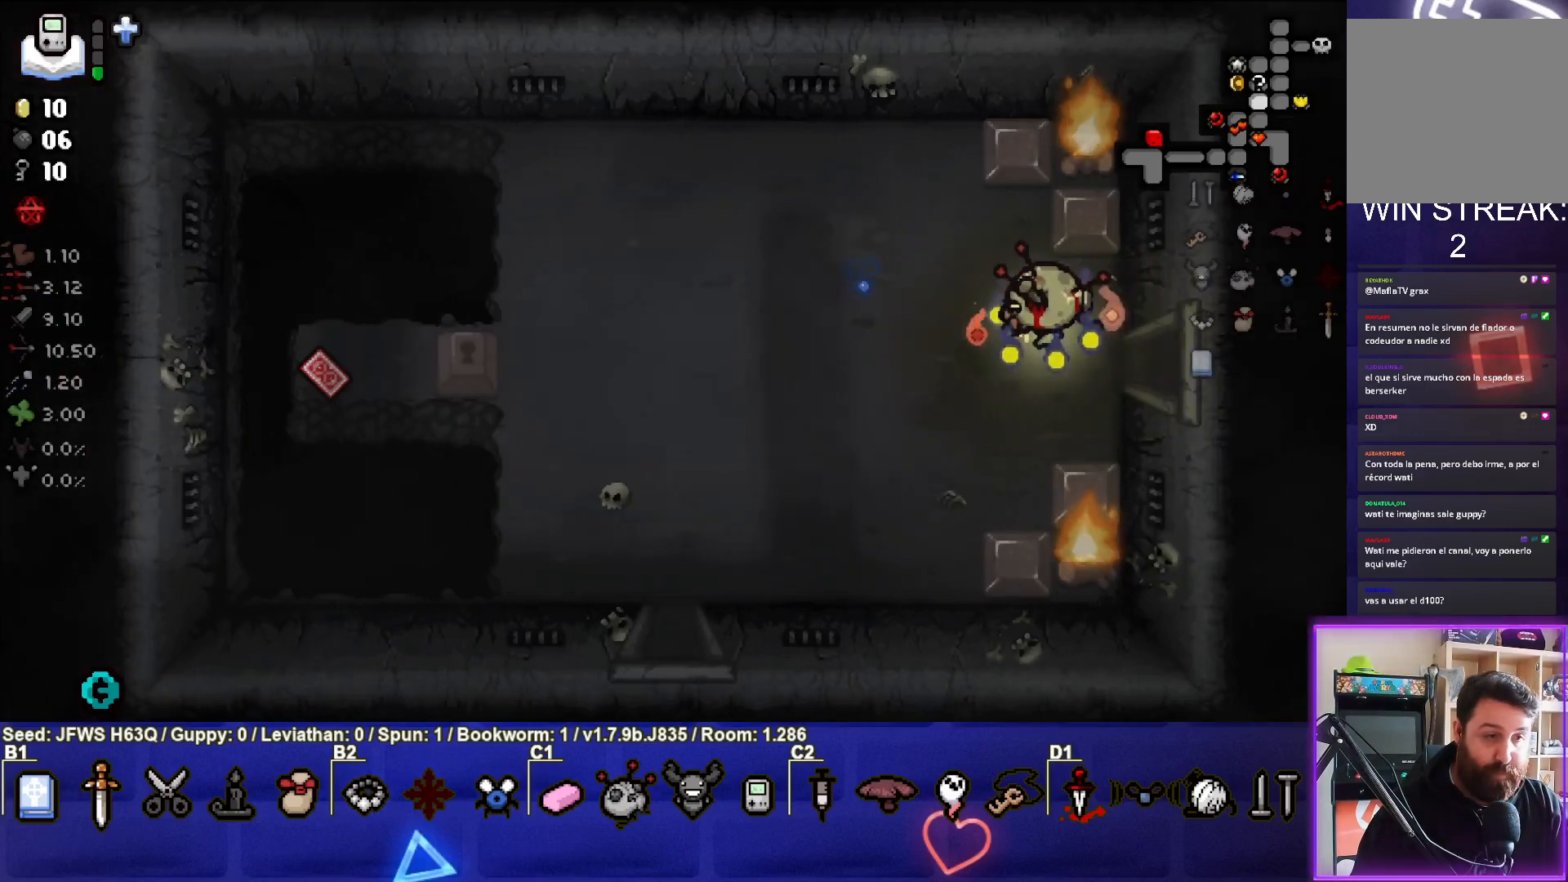
{"buttons": [], "left_stick": "left", "events": []}